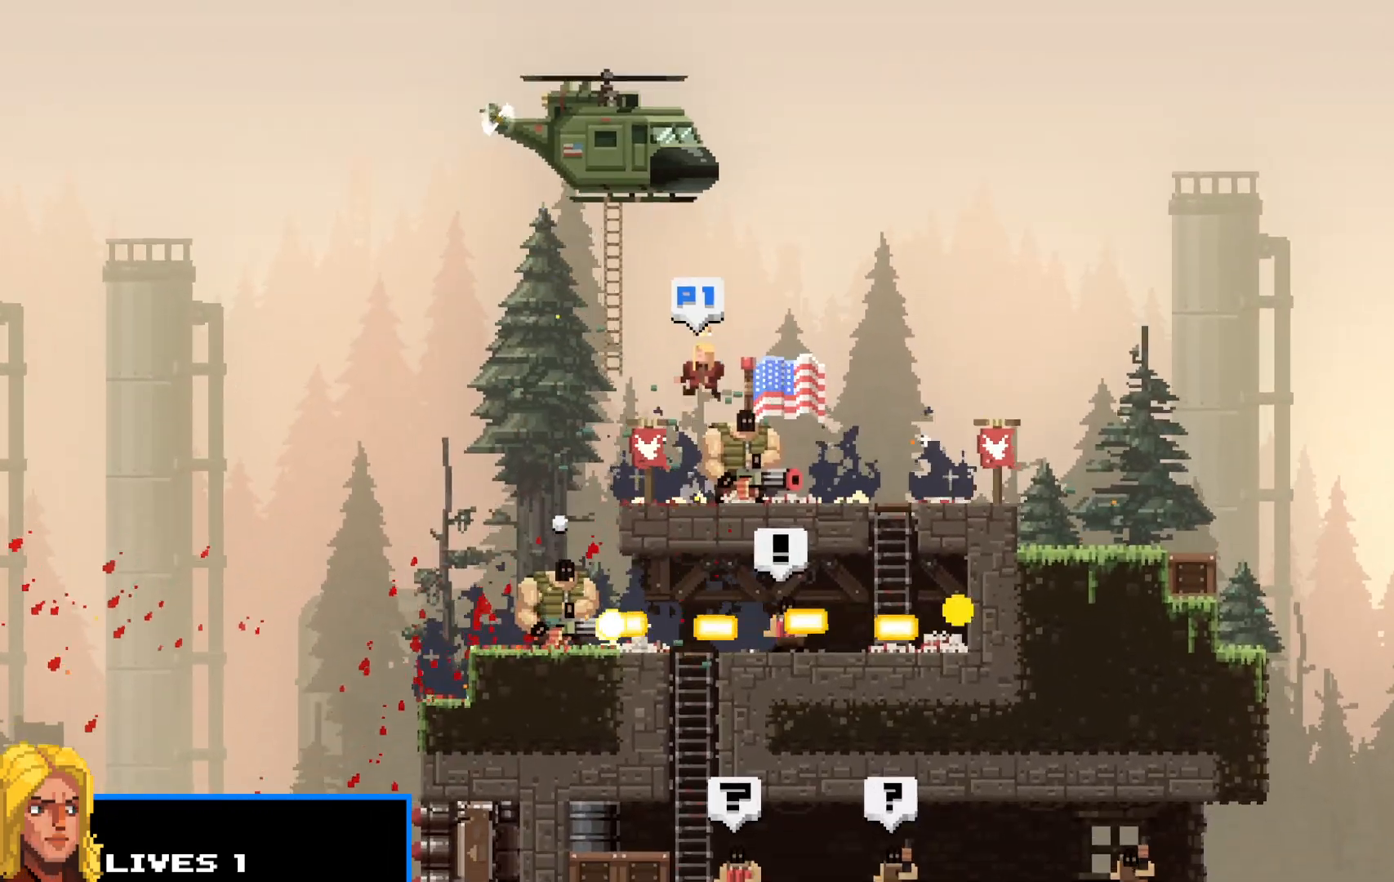
Gameplay with keyboard; each line is a JSON object with the keys held at the frame after it. "events" lists presses ("down") and releases ("up") of "c", "d", "down", "e", "escape", "f", "left", "q", "r", "right", "s", "shift", "up", "v", "w", "x" and "z" between this image and that frame as [ms after this image, input, new state], when the widget could be followed in between. No other keys are recorded. Mouse input is not recorded.
{"keys": ["right", "shift", "z"], "events": [[233, "up", "up"], [267, "left", "up"], [267, "z", "down"], [317, "z", "up"], [417, "z", "down"], [467, "right", "down"]]}
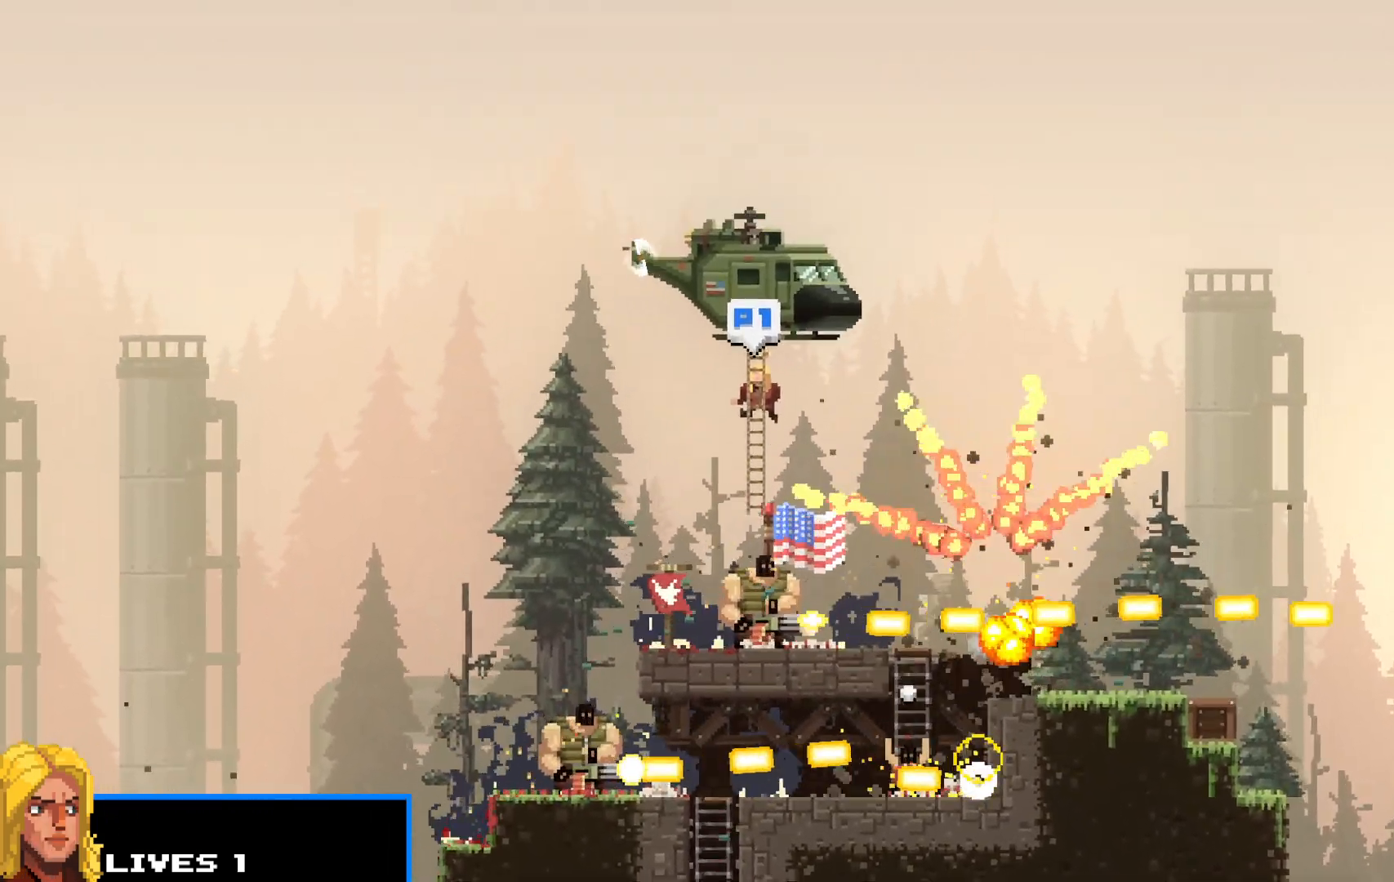
{"keys": ["left", "shift"], "events": [[17, "left", "down"], [17, "right", "up"], [17, "z", "up"], [50, "left", "up"], [100, "z", "down"], [150, "z", "up"], [200, "left", "down"], [233, "left", "up"], [283, "right", "down"], [283, "z", "down"], [333, "left", "down"], [333, "right", "up"], [333, "z", "up"], [383, "left", "up"], [433, "right", "down"], [433, "z", "down"], [483, "left", "down"], [483, "right", "up"], [483, "z", "up"]]}
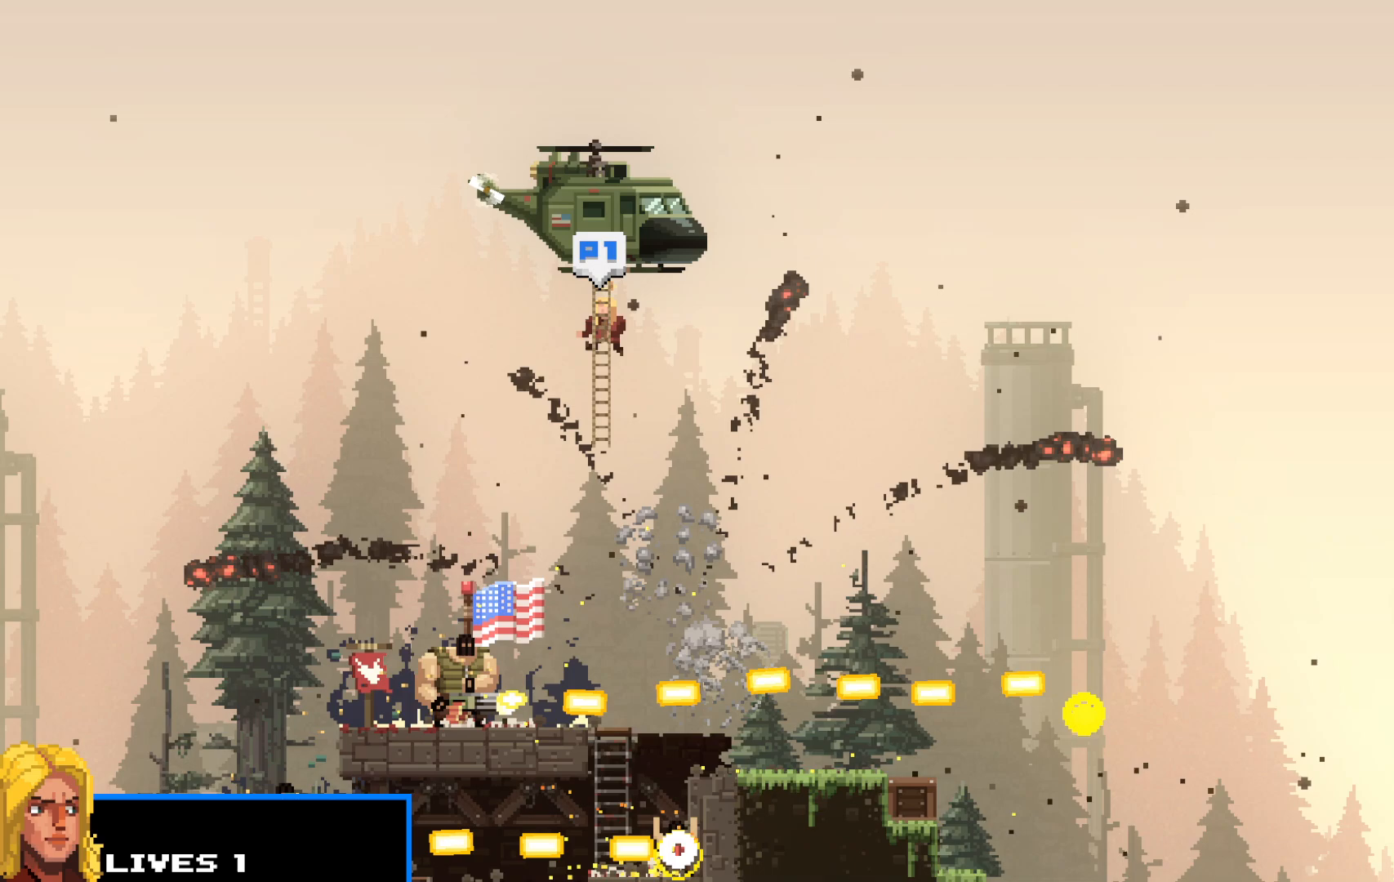
{"keys": ["right", "shift", "up"], "events": [[17, "left", "up"], [67, "right", "down"], [117, "left", "down"], [117, "right", "up"], [117, "z", "down"], [167, "left", "up"], [167, "z", "up"], [217, "right", "down"], [217, "up", "down"], [267, "left", "down"], [267, "right", "up"], [267, "up", "up"], [267, "z", "down"], [317, "left", "up"], [317, "z", "up"], [367, "right", "down"], [367, "up", "down"], [417, "left", "down"], [417, "right", "up"], [417, "up", "up"], [417, "z", "down"], [450, "z", "up"], [500, "left", "up"], [500, "right", "down"], [500, "up", "down"]]}
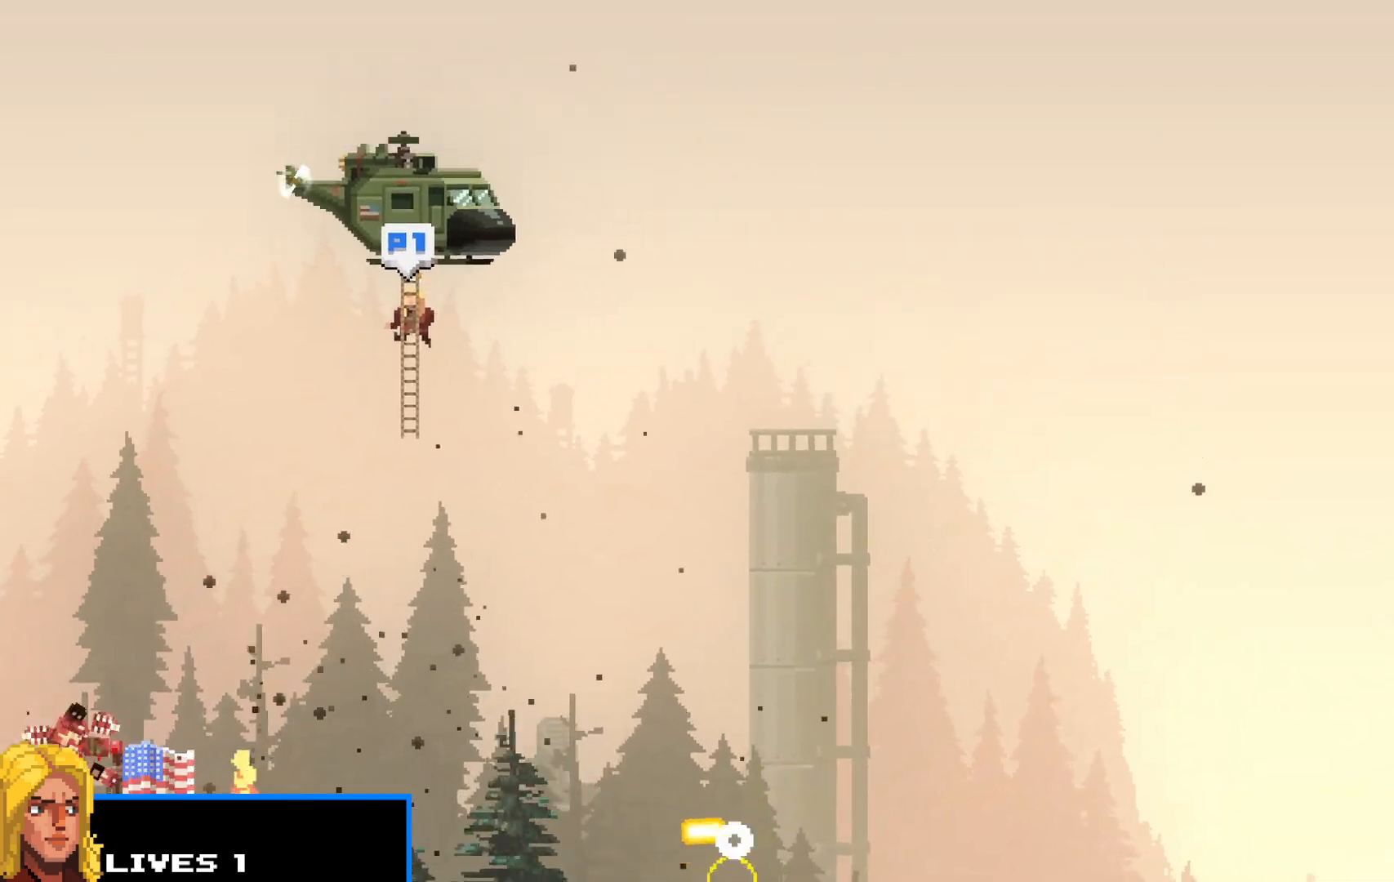
{"keys": ["shift"], "events": [[33, "right", "up"], [33, "up", "up"], [83, "z", "down"], [133, "right", "down"], [133, "up", "down"], [133, "z", "up"], [183, "right", "up"], [183, "up", "up"], [233, "left", "down"], [233, "z", "down"], [283, "left", "up"], [283, "right", "down"], [283, "up", "down"], [283, "z", "up"], [333, "right", "up"], [333, "up", "up"], [383, "left", "down"], [383, "z", "down"], [433, "left", "up"], [433, "right", "down"], [433, "up", "down"], [433, "z", "up"], [467, "right", "up"], [467, "up", "up"]]}
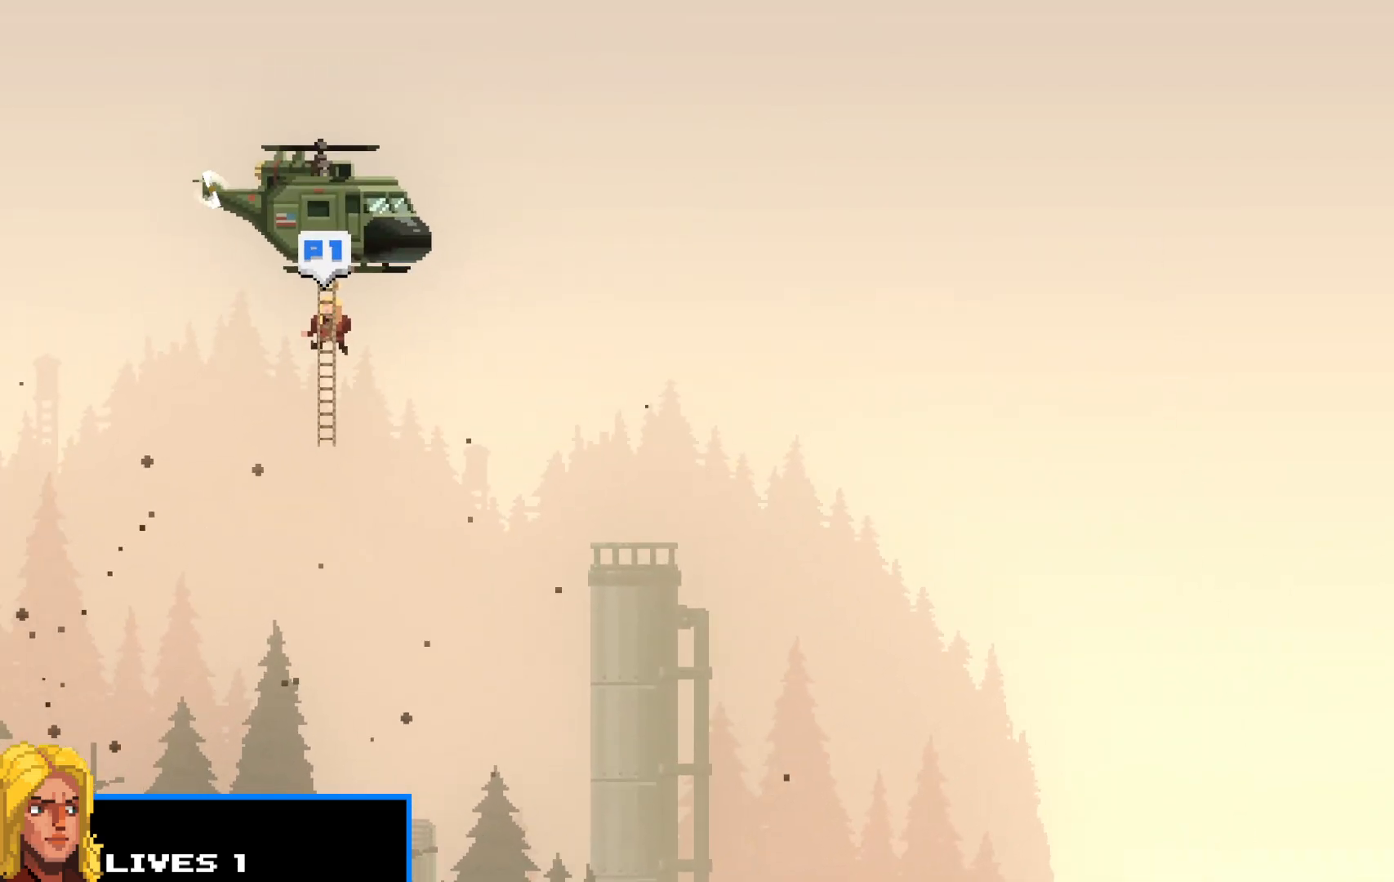
{"keys": ["shift"], "events": [[17, "left", "down"], [67, "left", "up"], [67, "z", "down"], [100, "z", "up"], [150, "left", "down"], [200, "left", "up"], [200, "z", "down"], [250, "z", "up"], [333, "z", "down"], [383, "z", "up"]]}
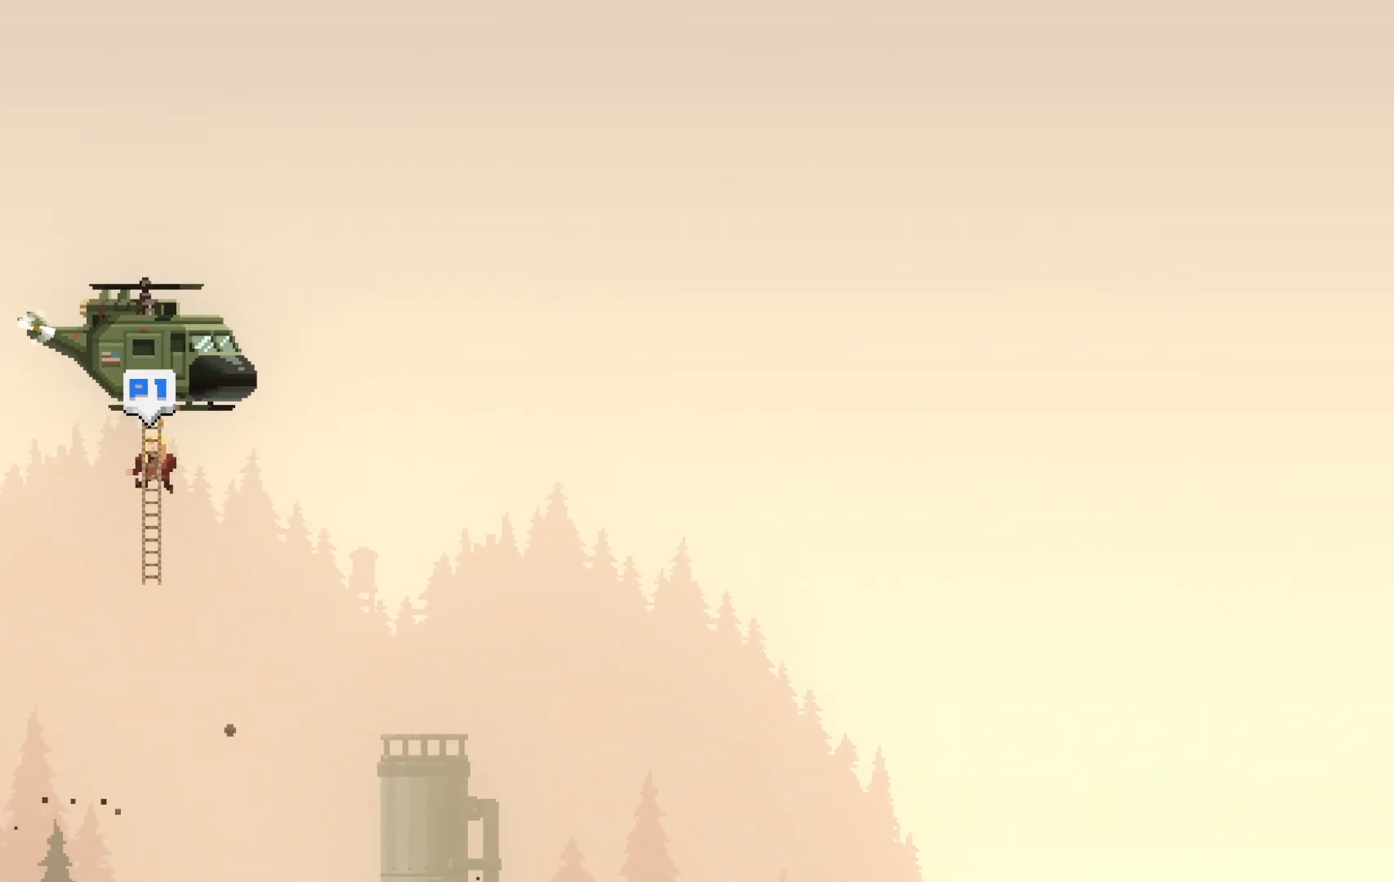
{"keys": ["shift"], "events": [[33, "z", "down"], [83, "z", "up"], [167, "z", "down"], [250, "z", "up"], [350, "z", "down"], [450, "z", "up"]]}
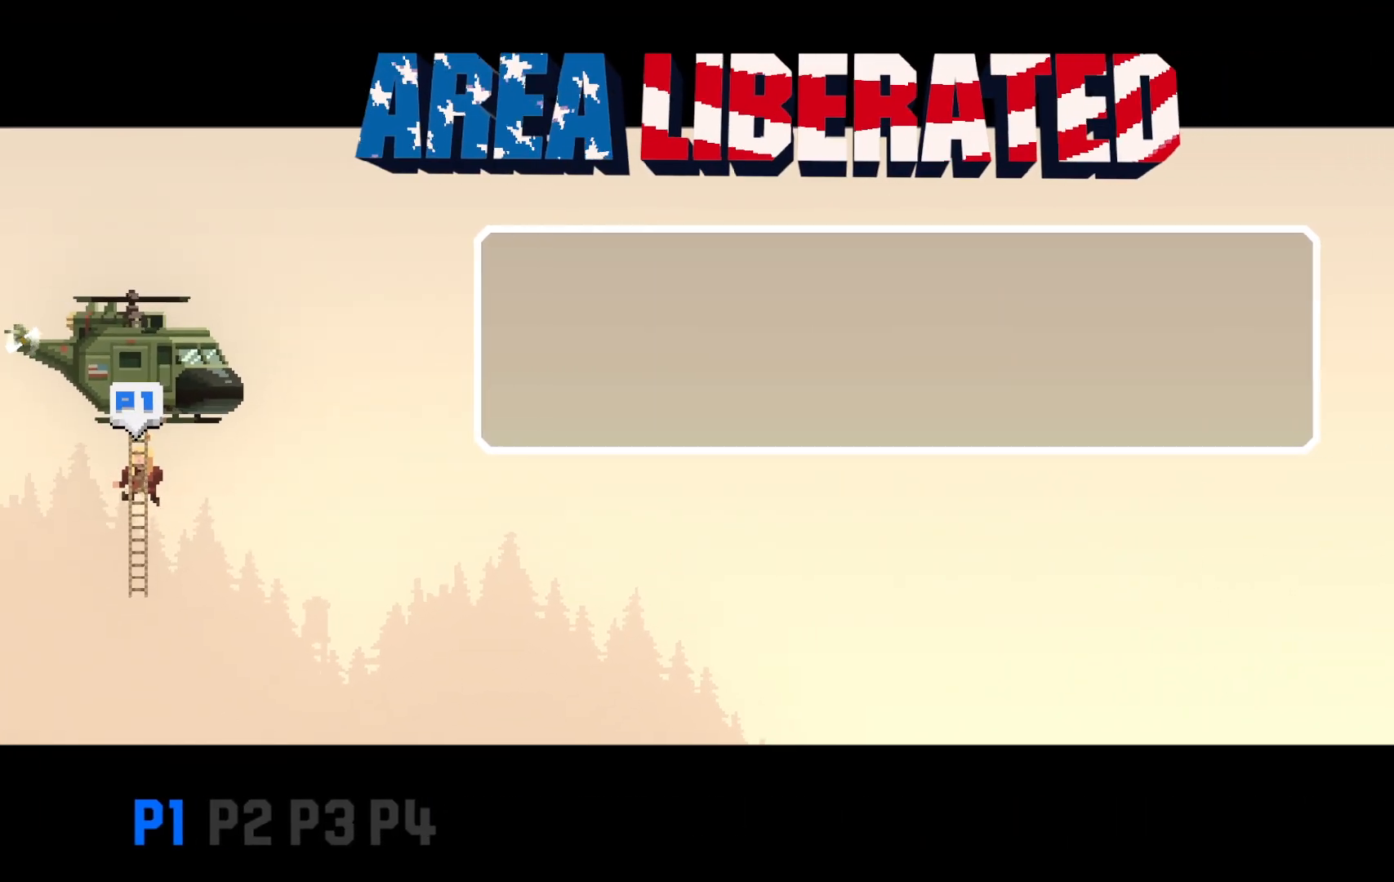
{"keys": ["shift"], "events": [[50, "z", "down"], [100, "z", "up"], [183, "z", "down"], [283, "z", "up"], [367, "z", "down"], [467, "z", "up"]]}
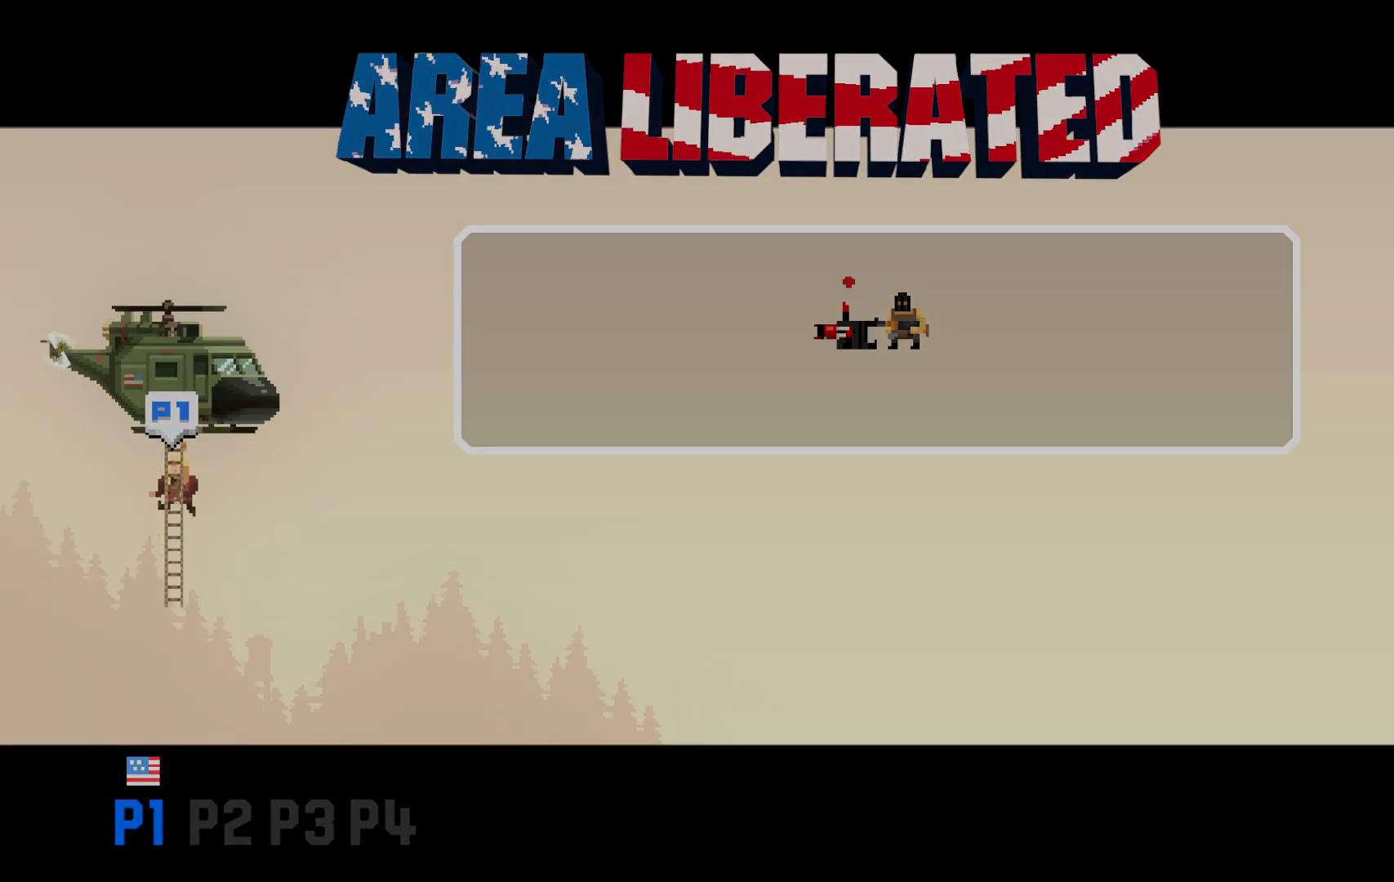
{"keys": ["shift"], "events": [[50, "z", "down"], [100, "z", "up"], [200, "z", "down"], [300, "z", "up"], [383, "z", "down"], [483, "z", "up"]]}
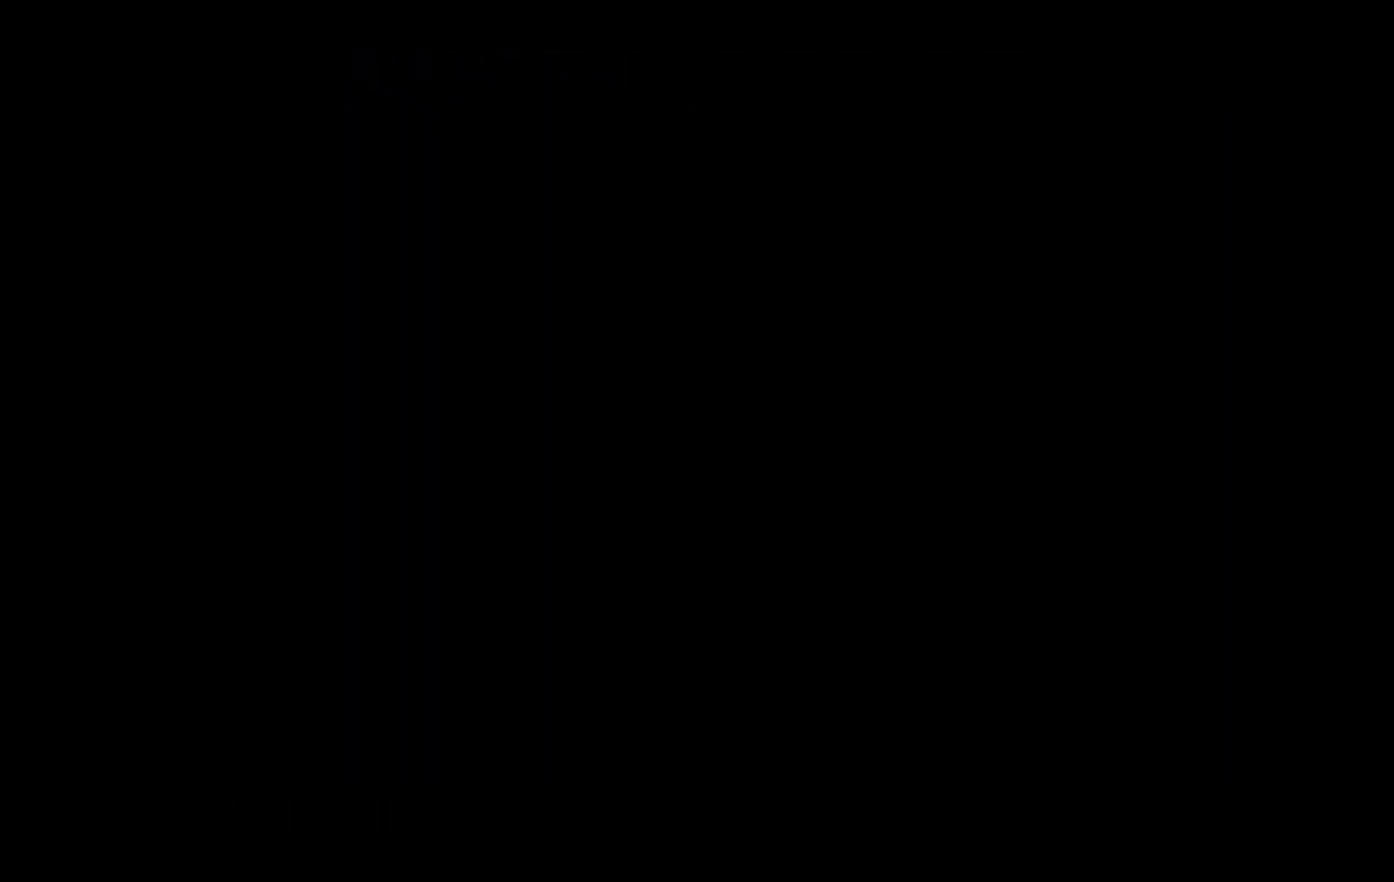
{"keys": ["shift"], "events": [[67, "z", "down"], [167, "z", "up"], [217, "z", "down"], [350, "z", "up"], [450, "z", "down"], [500, "z", "up"]]}
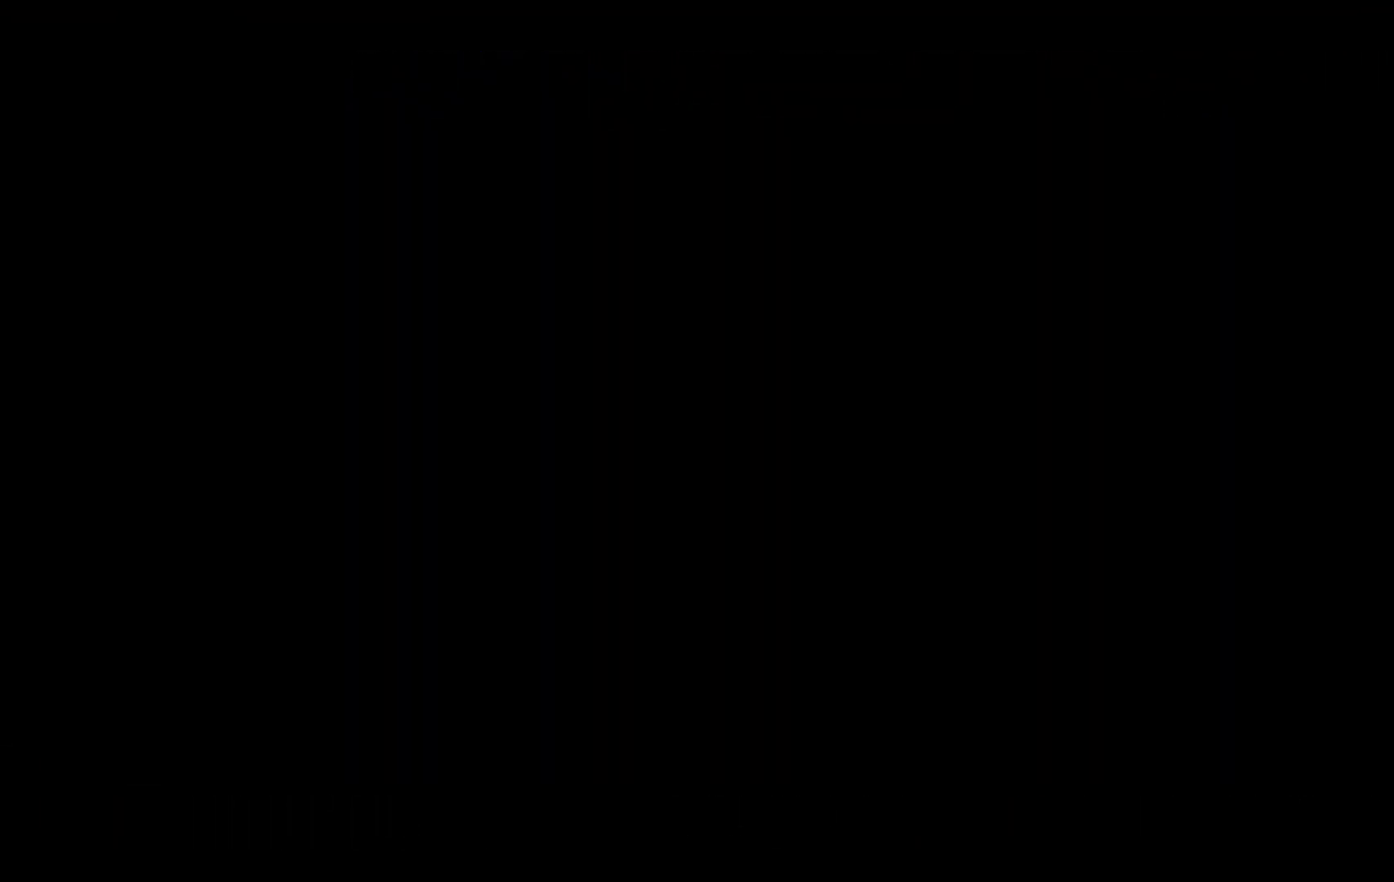
{"keys": ["shift", "z"], "events": [[133, "z", "down"], [200, "z", "up"], [267, "z", "down"], [417, "z", "up"], [467, "z", "down"]]}
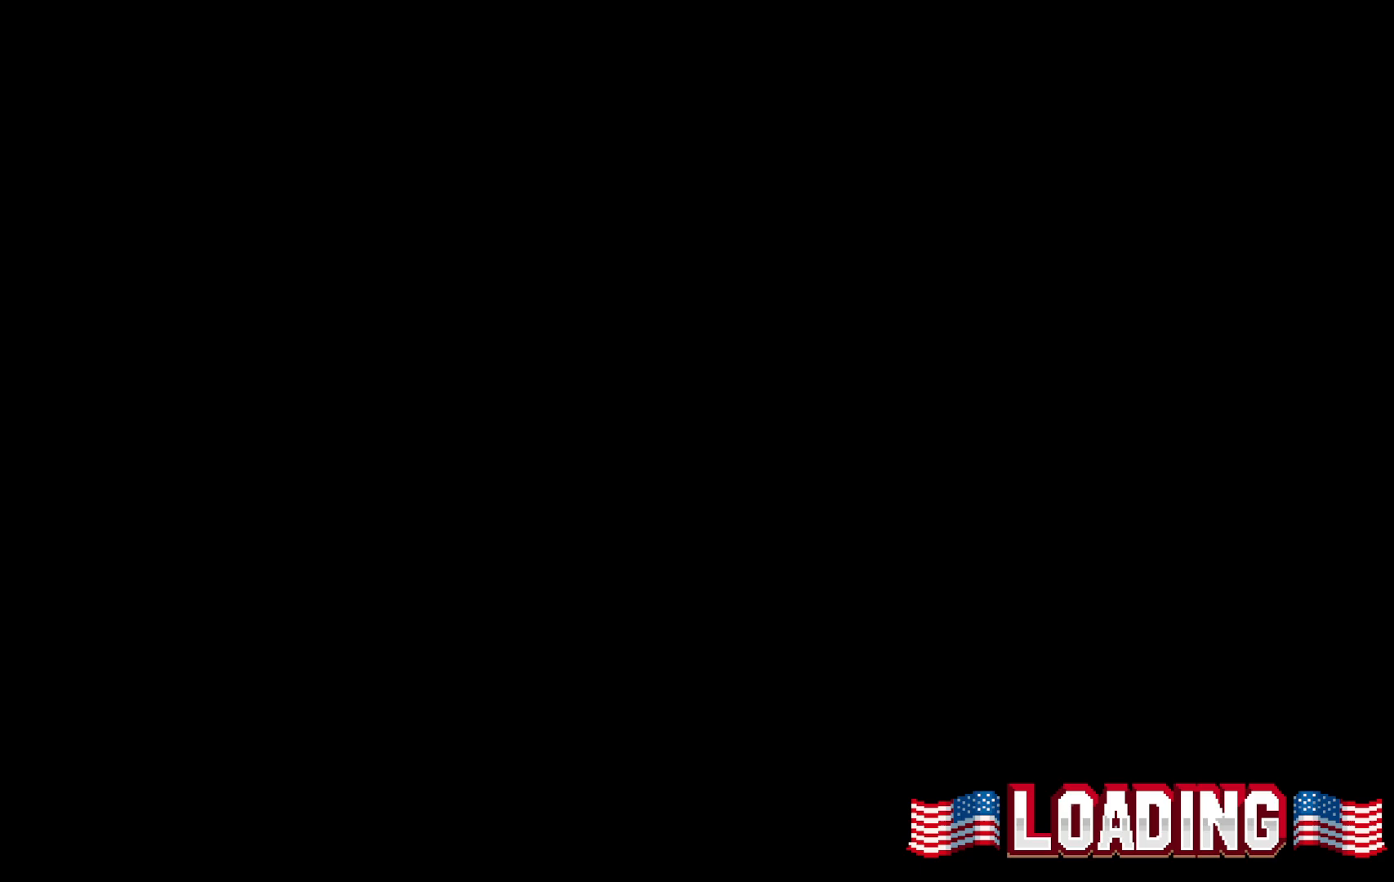
{"keys": [], "events": [[67, "z", "up"], [150, "z", "down"], [300, "shift", "up"], [300, "z", "up"], [400, "z", "down"], [483, "z", "up"]]}
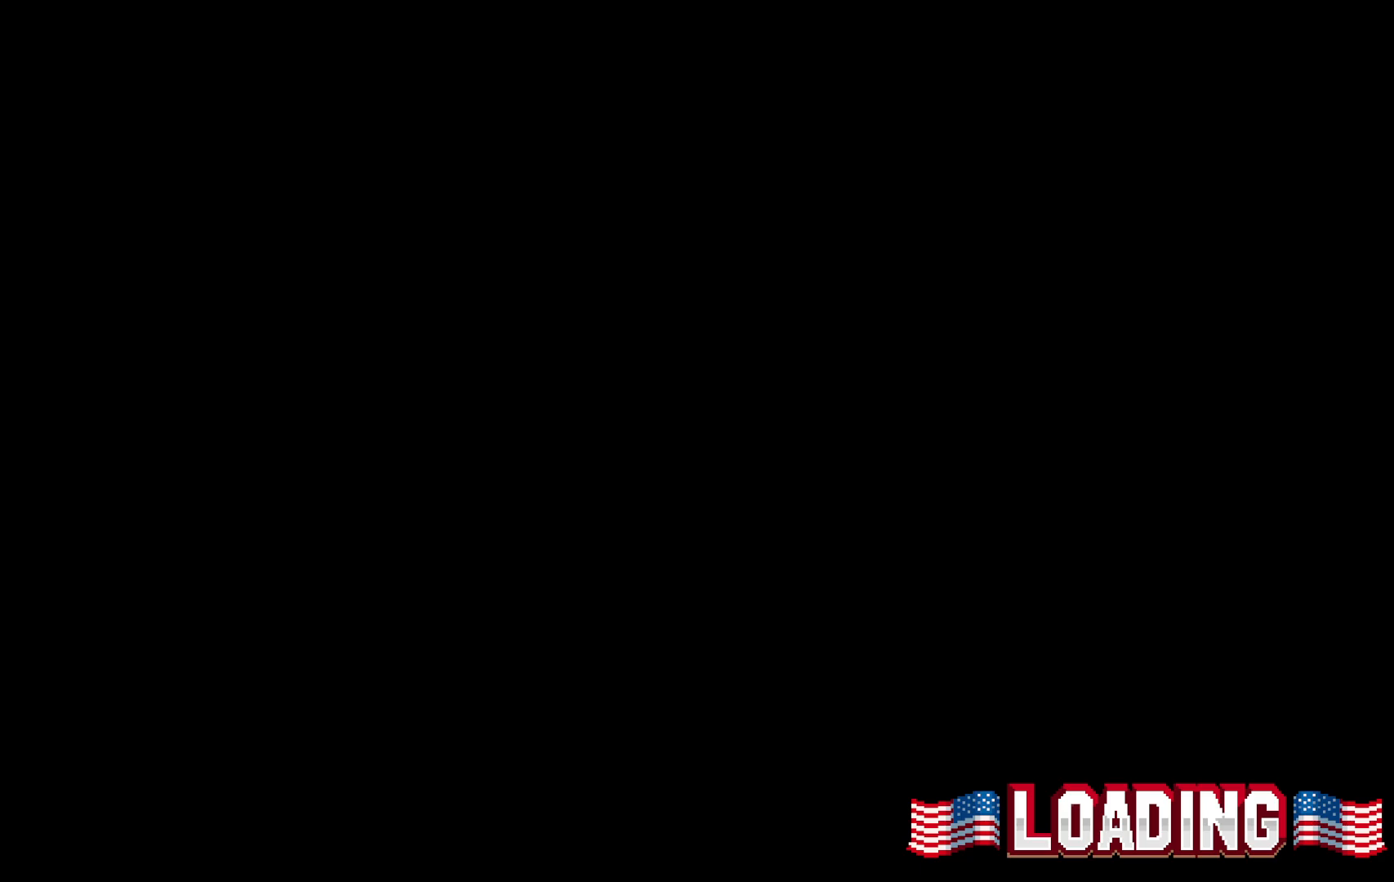
{"keys": [], "events": []}
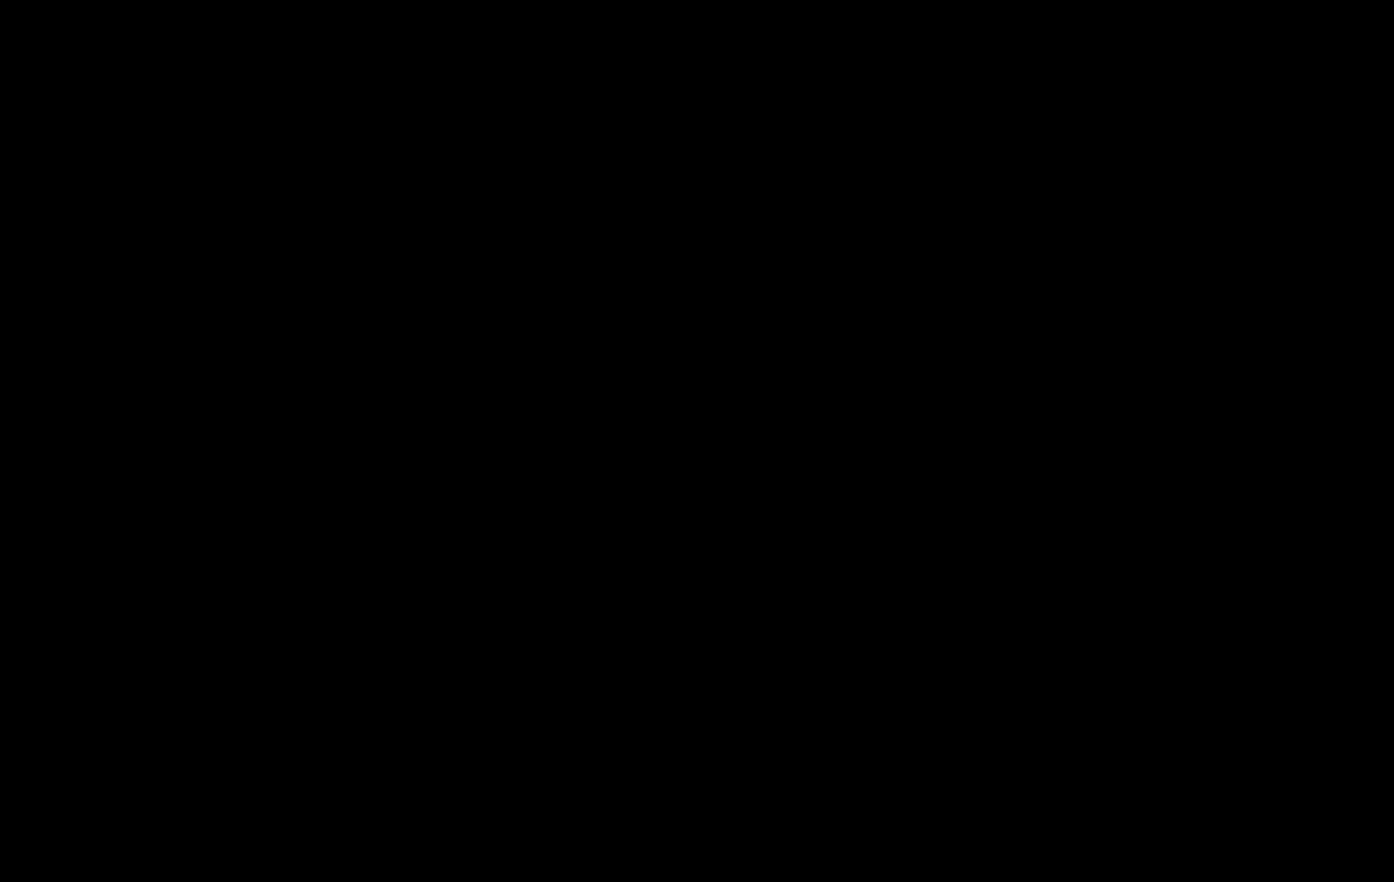
{"keys": ["right"], "events": [[467, "right", "down"]]}
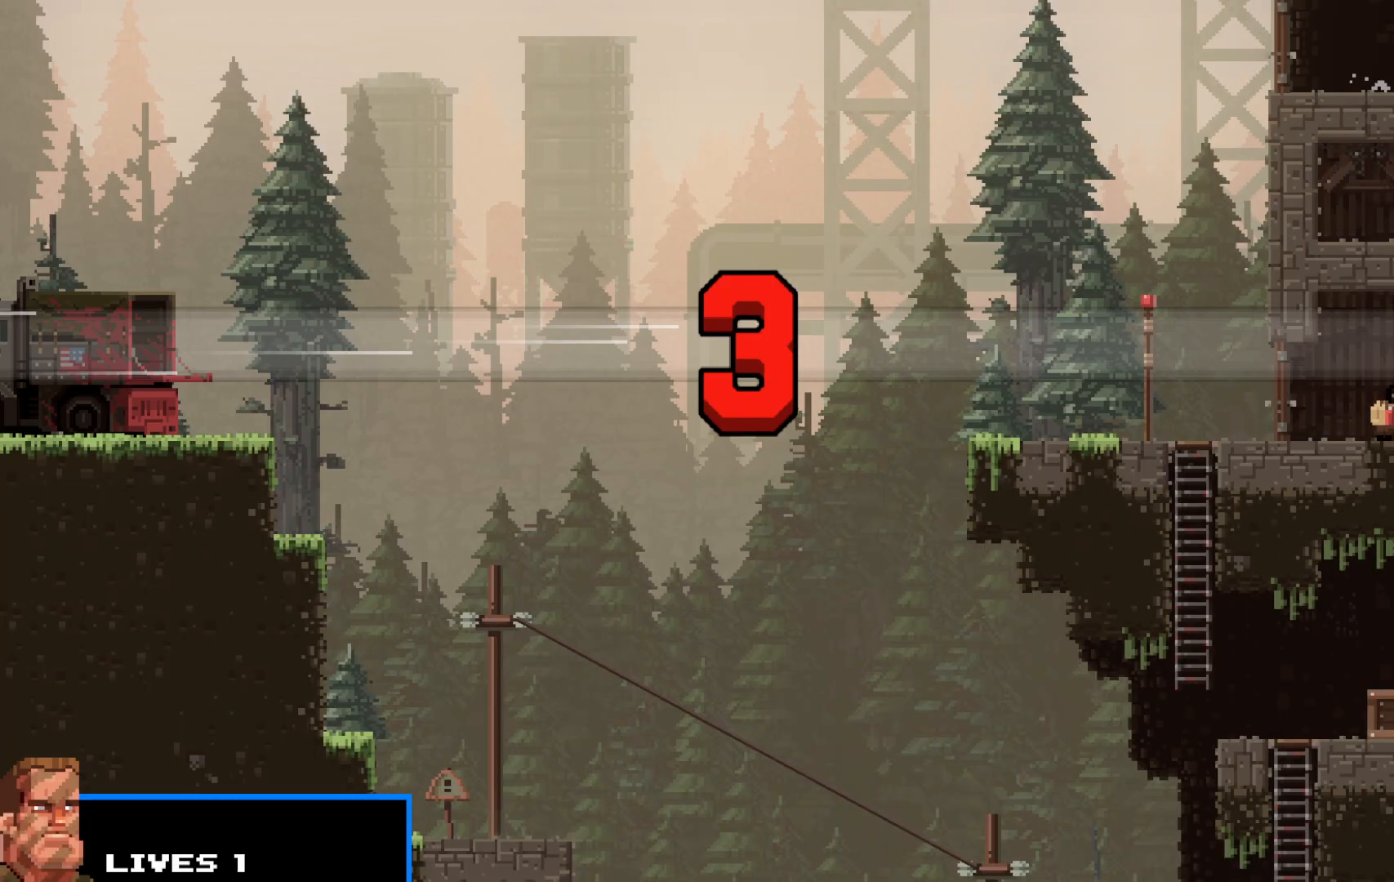
{"keys": ["right", "shift"], "events": [[17, "shift", "down"]]}
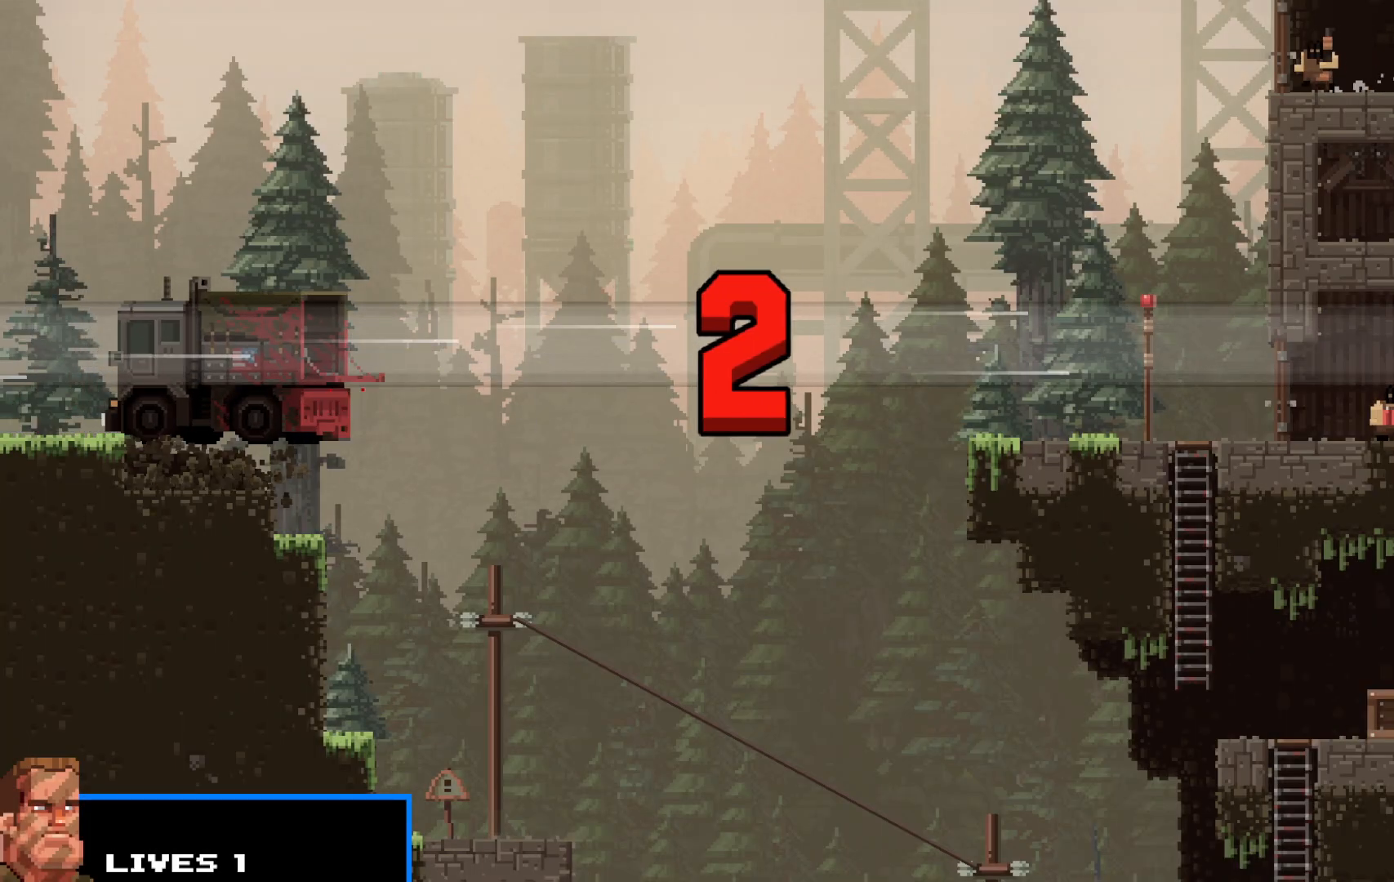
{"keys": ["right", "shift"], "events": []}
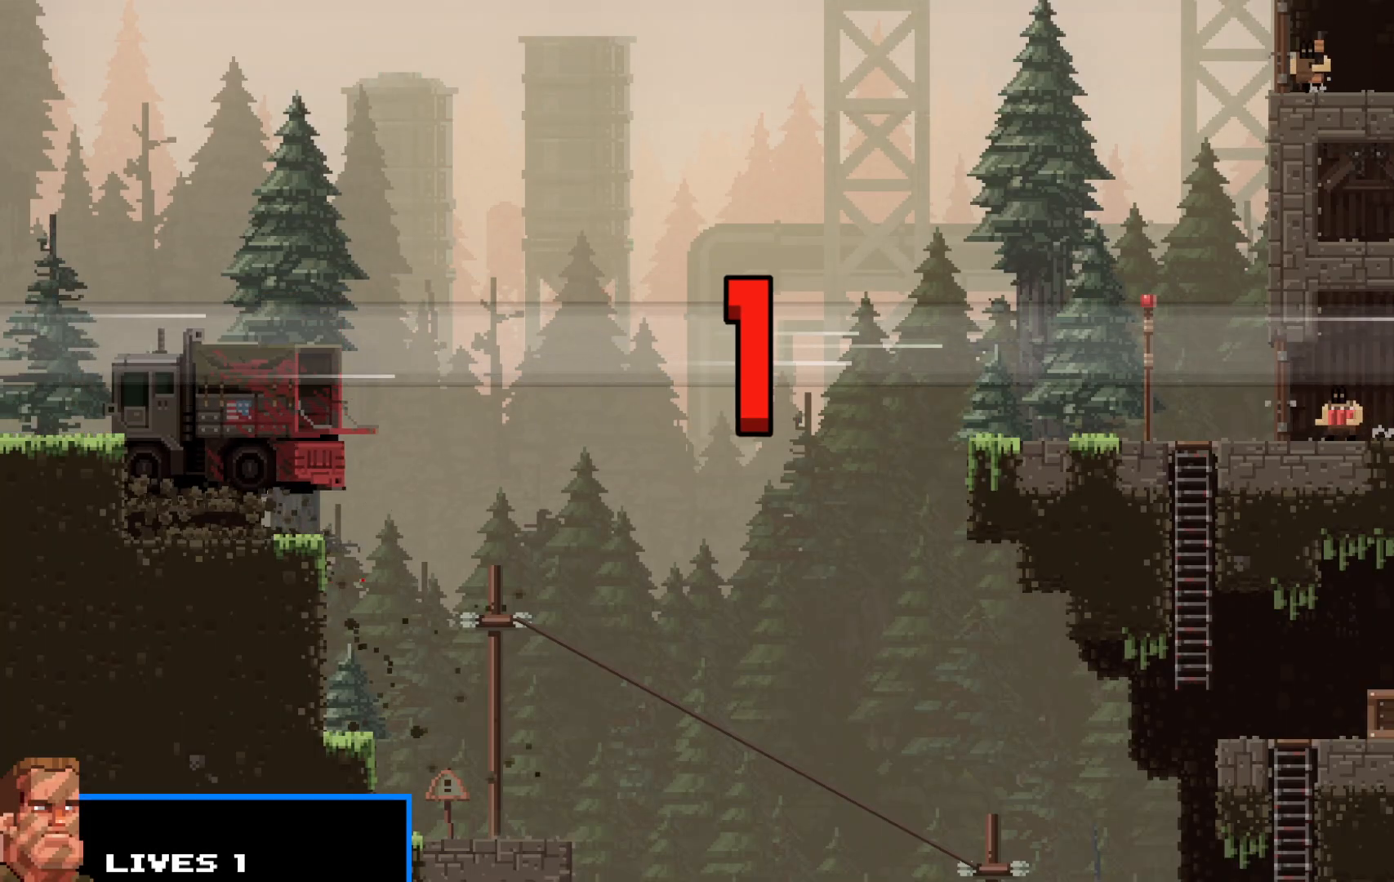
{"keys": ["right", "shift"], "events": []}
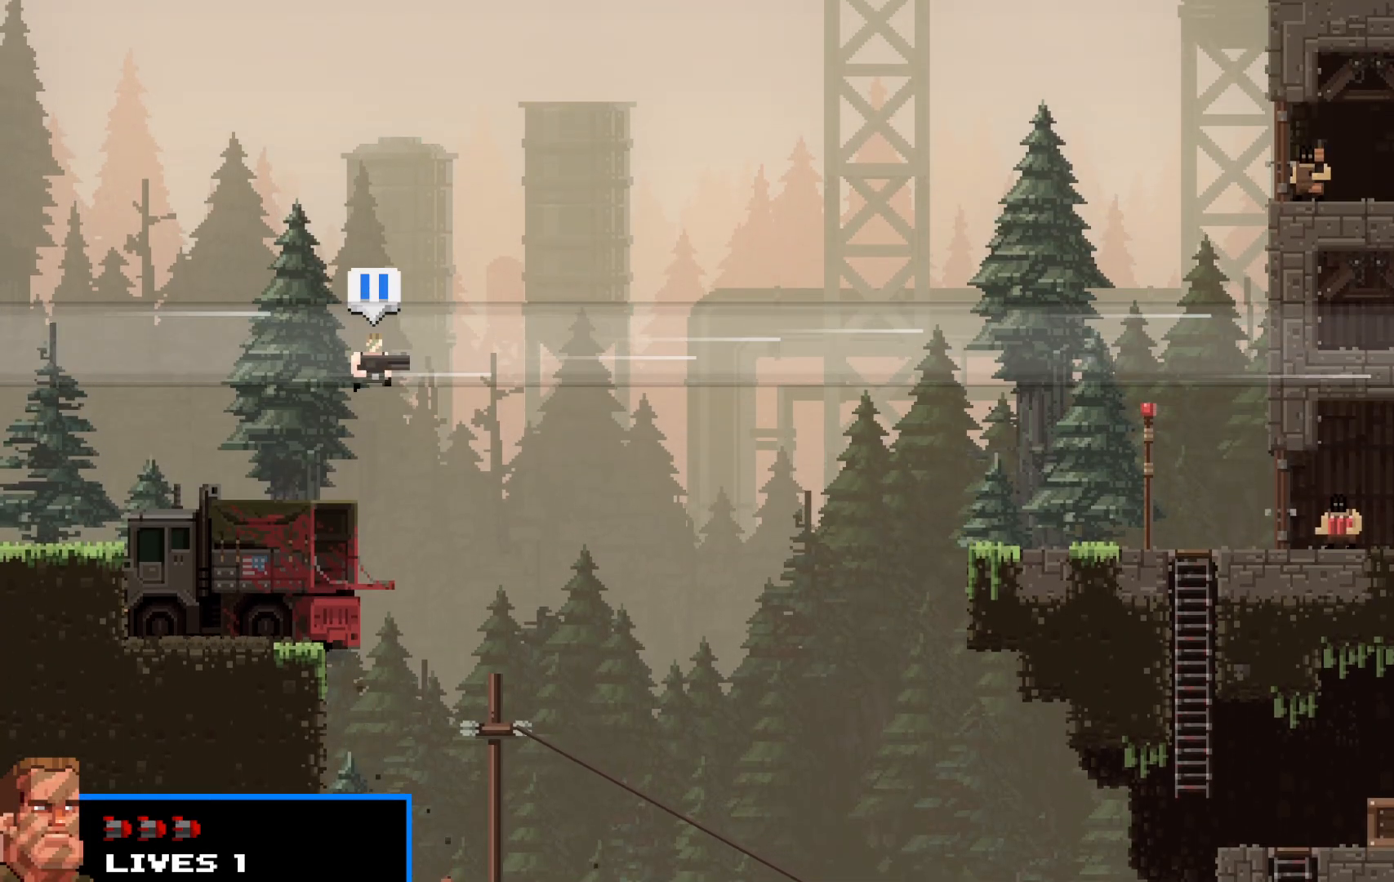
{"keys": ["right", "shift", "up"], "events": [[67, "right", "up"], [333, "right", "down"], [433, "up", "down"]]}
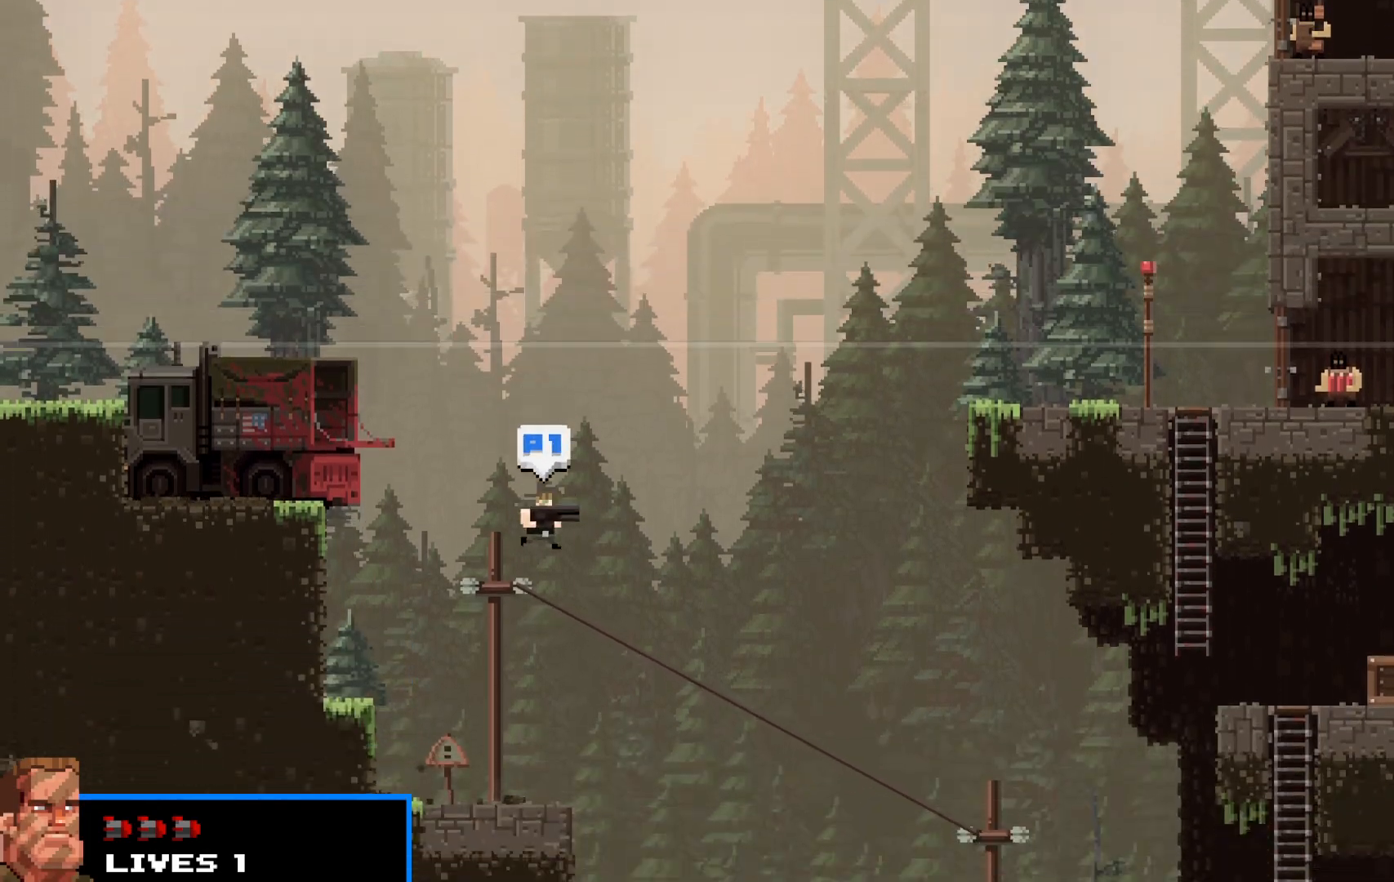
{"keys": ["right", "shift", "up"], "events": []}
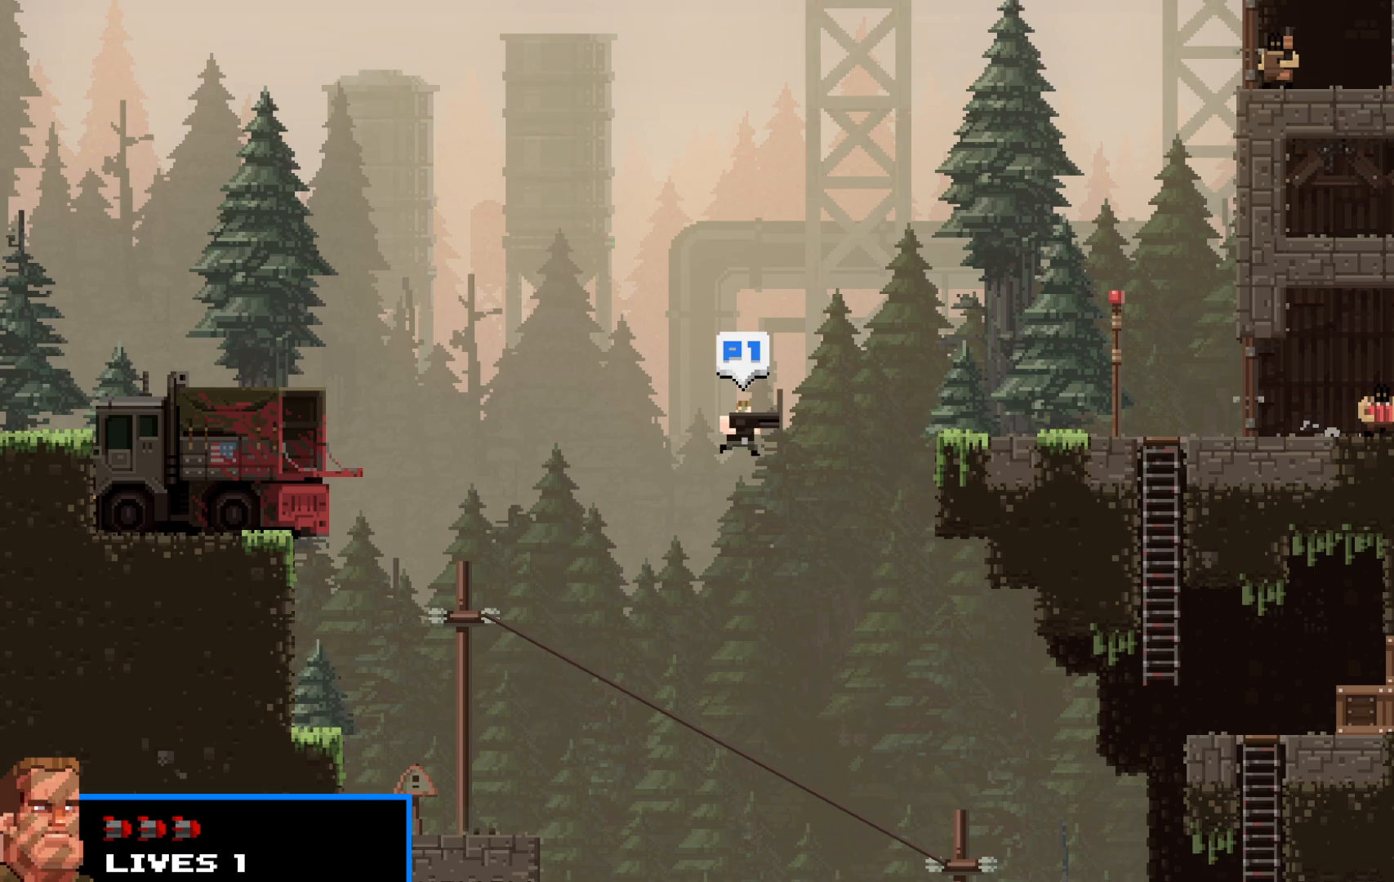
{"keys": ["right", "shift"], "events": [[100, "up", "up"]]}
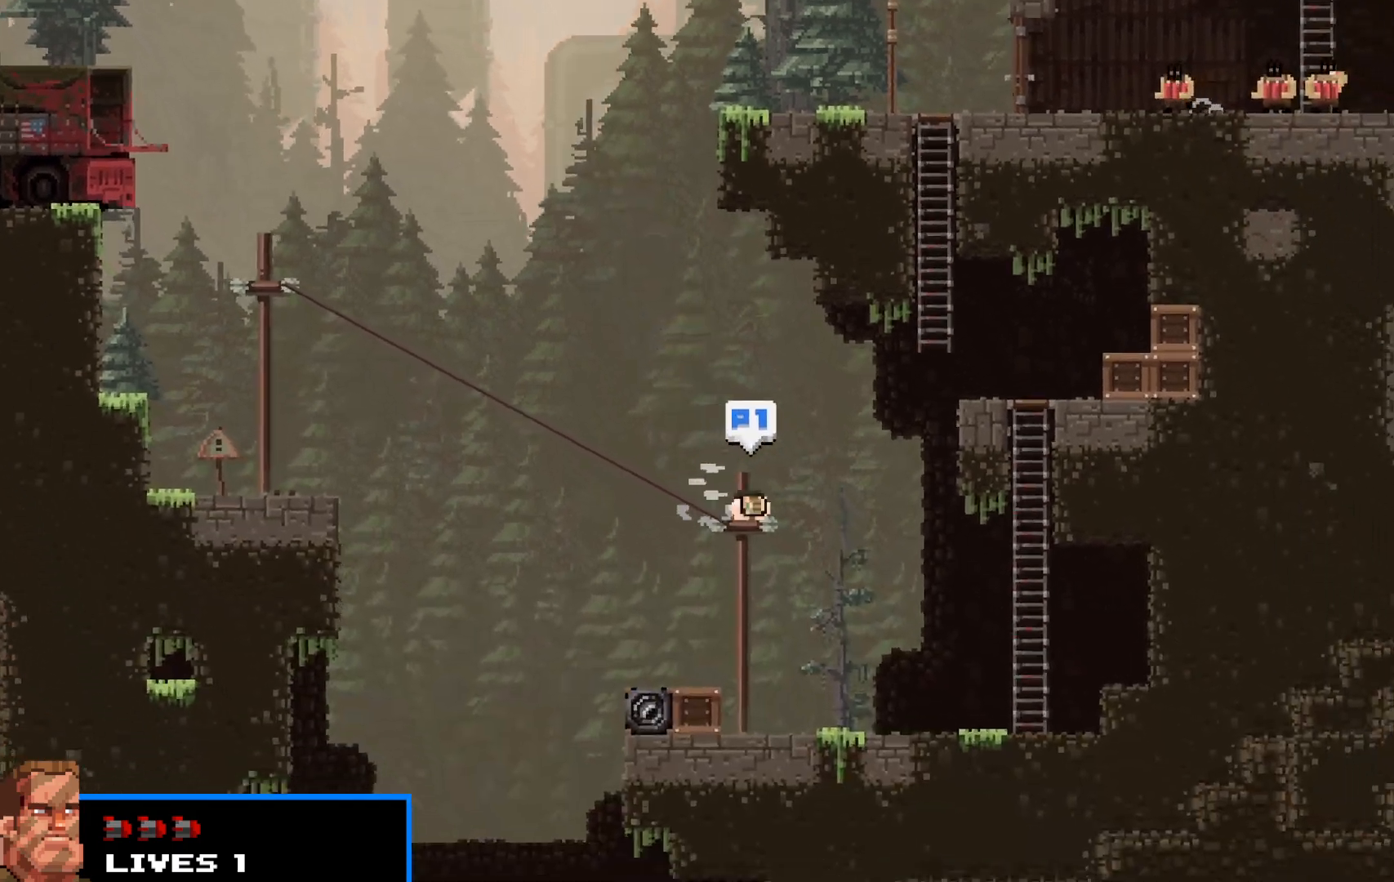
{"keys": ["left", "shift", "up"], "events": [[100, "up", "down"], [150, "left", "down"], [200, "right", "up"]]}
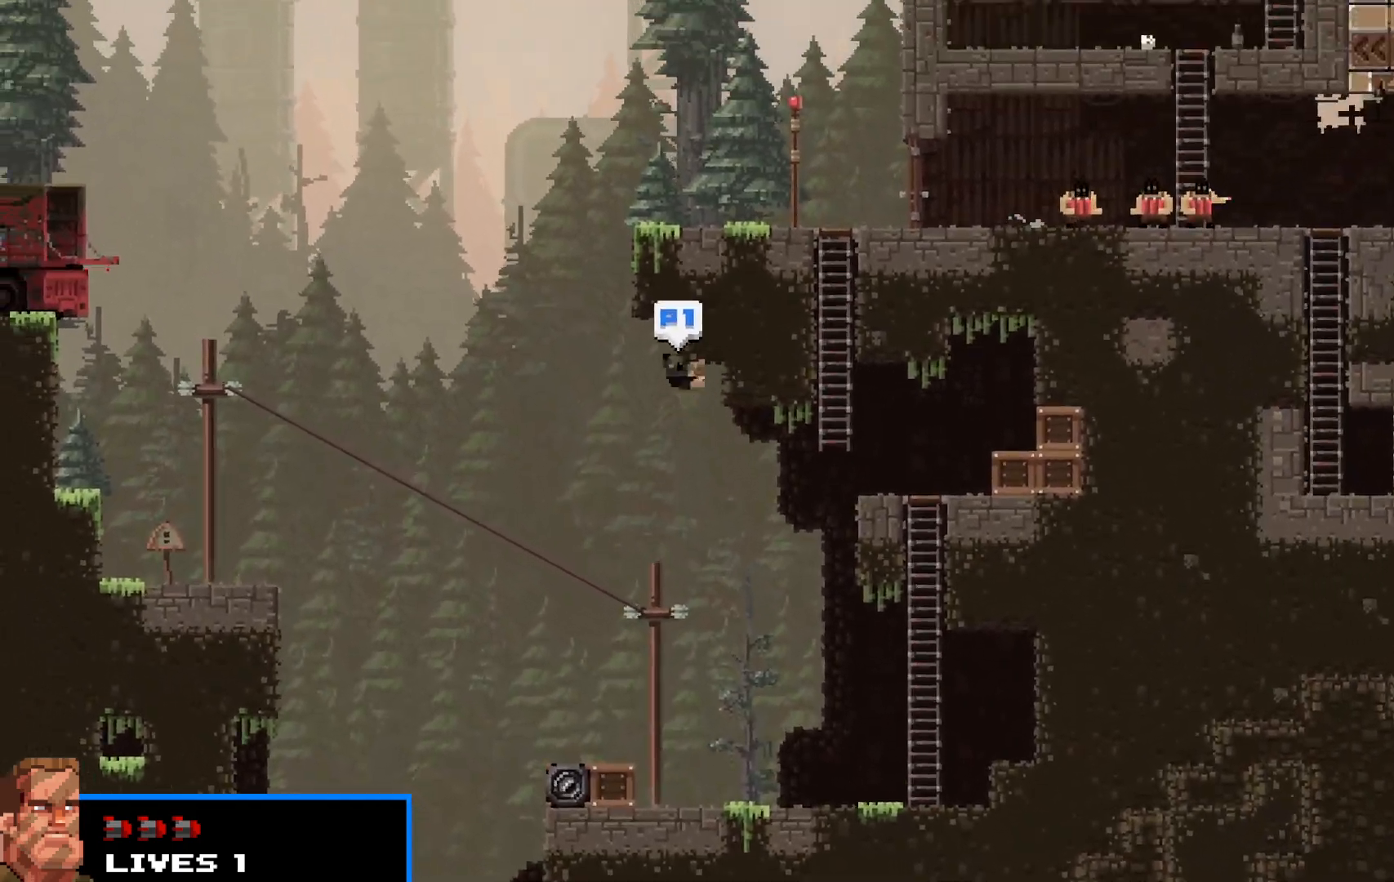
{"keys": ["right", "shift"], "events": [[217, "right", "down"], [267, "left", "up"], [317, "up", "up"], [400, "up", "down"], [500, "up", "up"]]}
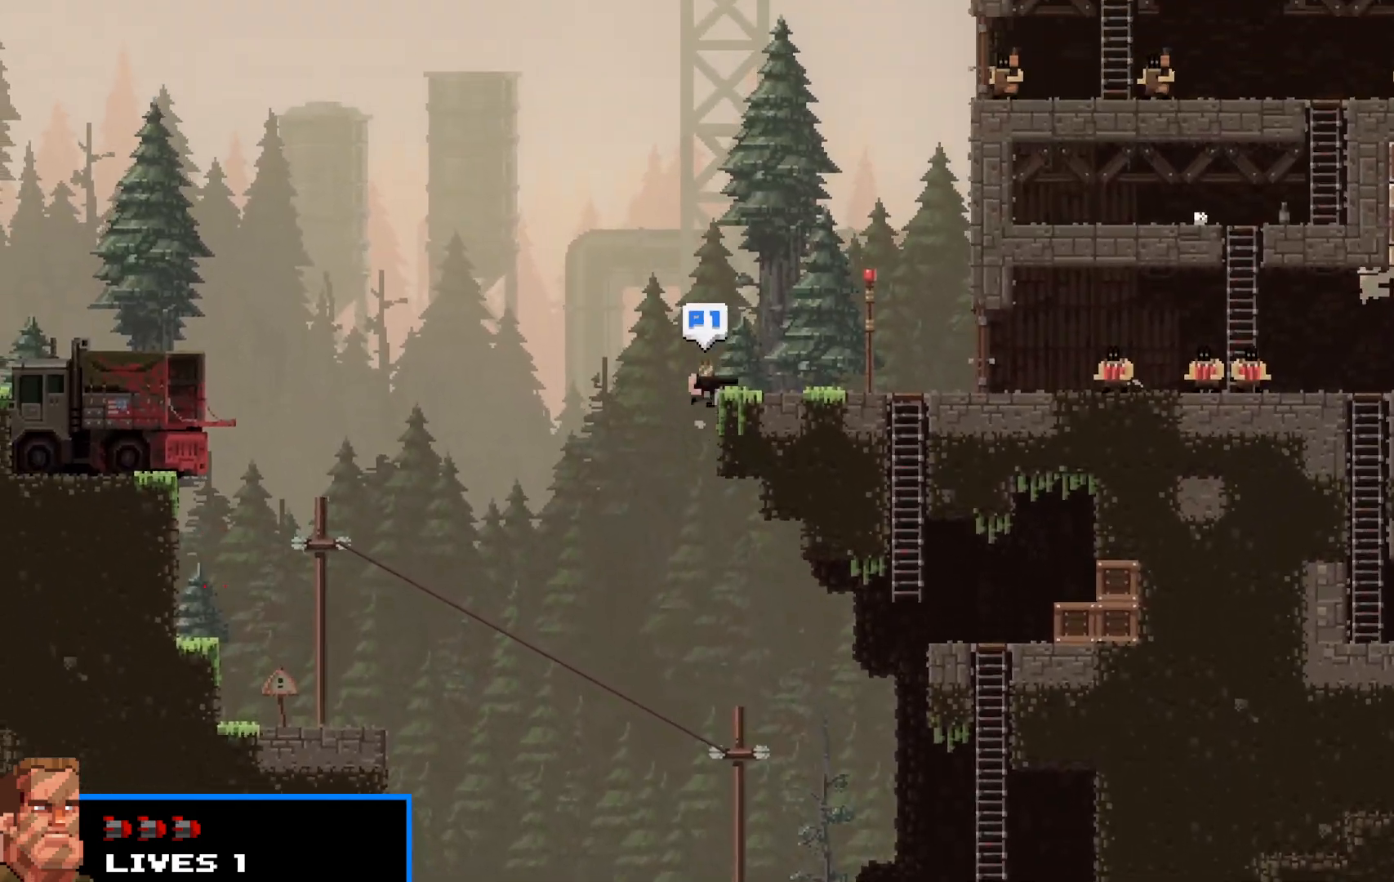
{"keys": ["right", "shift"], "events": [[100, "up", "down"], [233, "up", "up"]]}
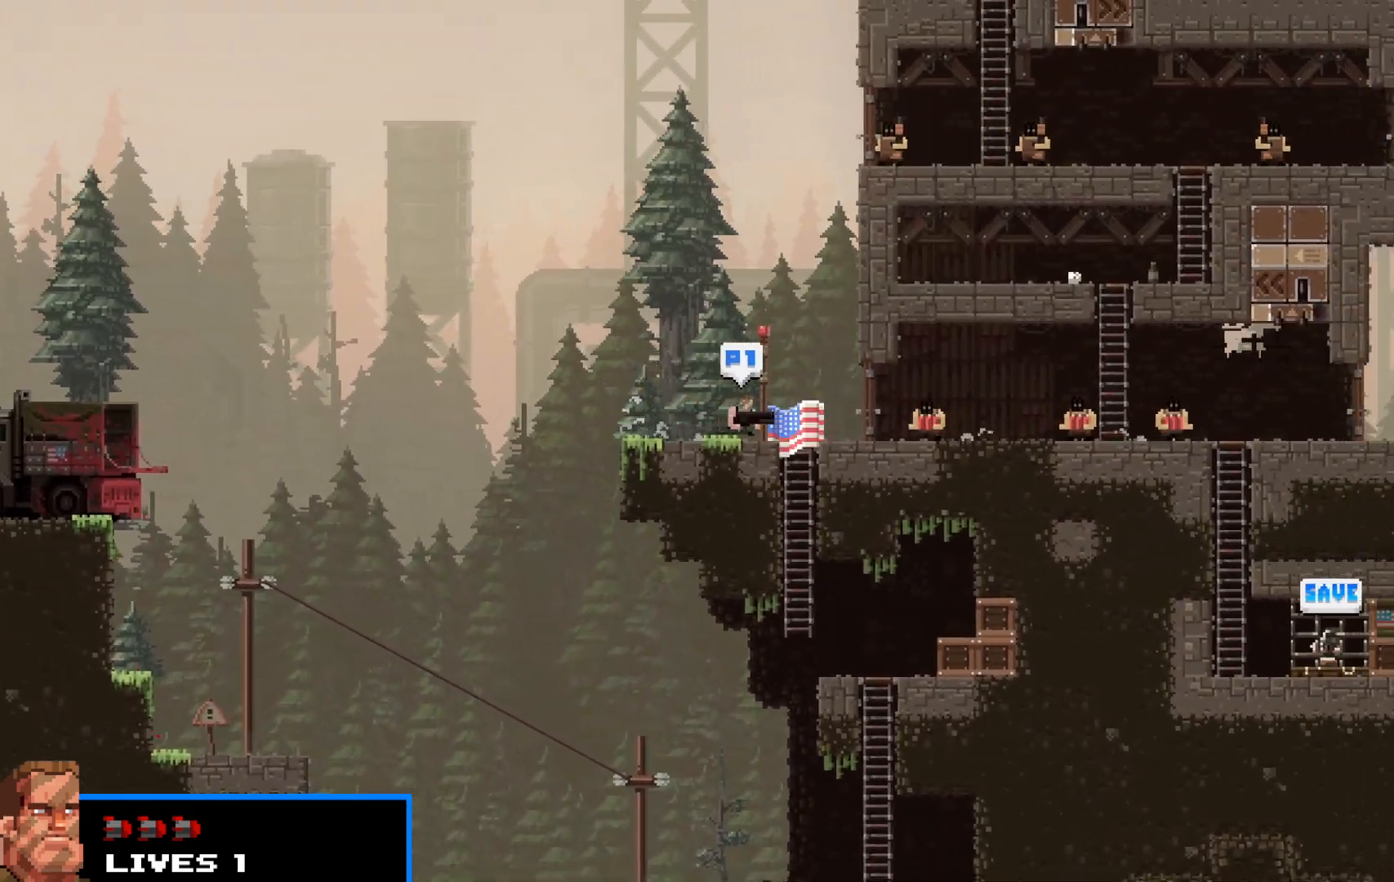
{"keys": ["shift", "z"], "events": [[150, "z", "down"], [200, "right", "up"]]}
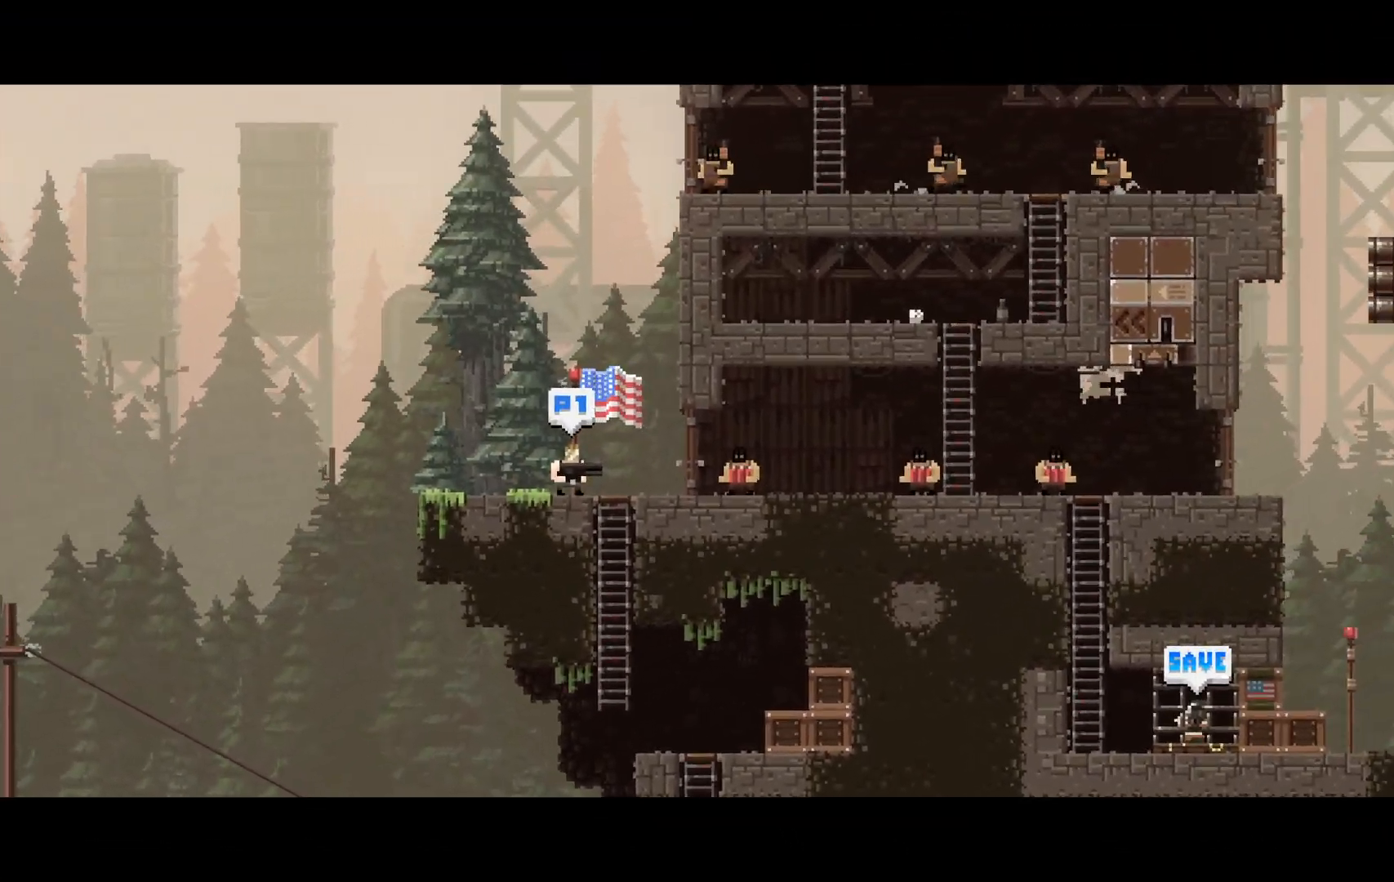
{"keys": ["shift", "z"], "events": []}
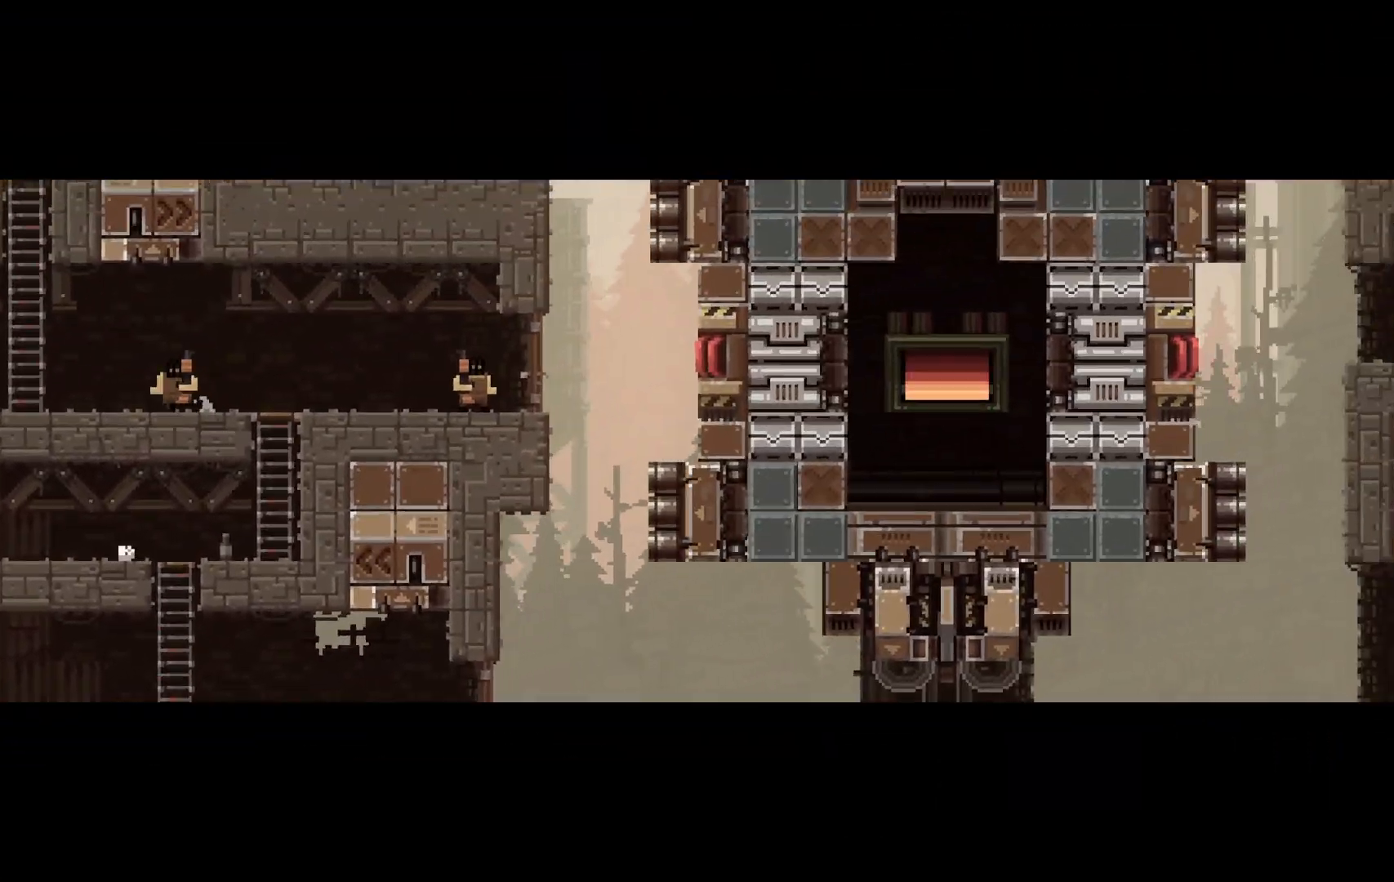
{"keys": ["shift", "z"], "events": []}
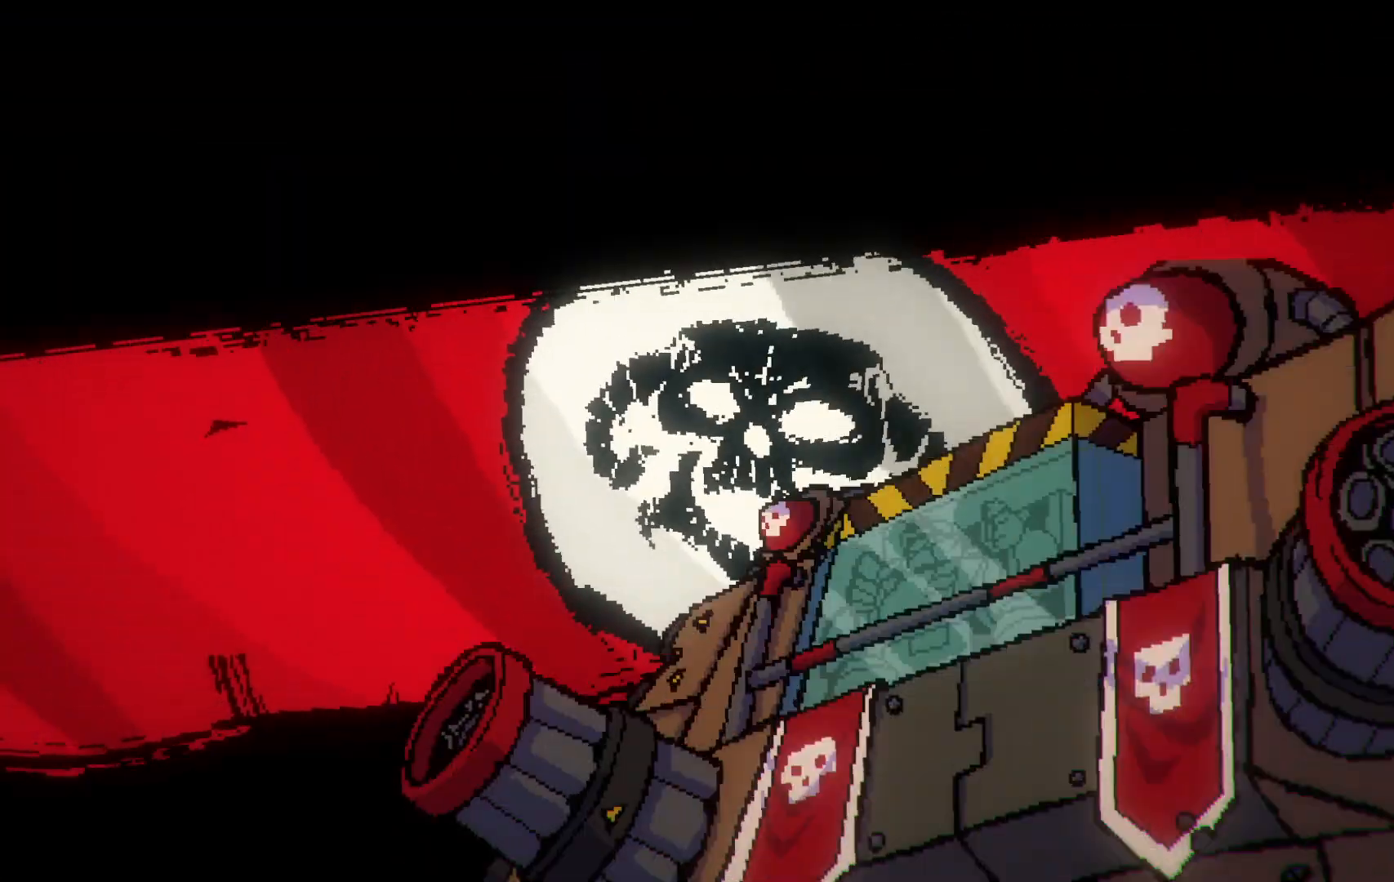
{"keys": ["shift"], "events": [[67, "z", "up"], [117, "z", "down"], [200, "z", "up"], [283, "z", "down"], [333, "z", "up"], [433, "z", "down"], [483, "z", "up"]]}
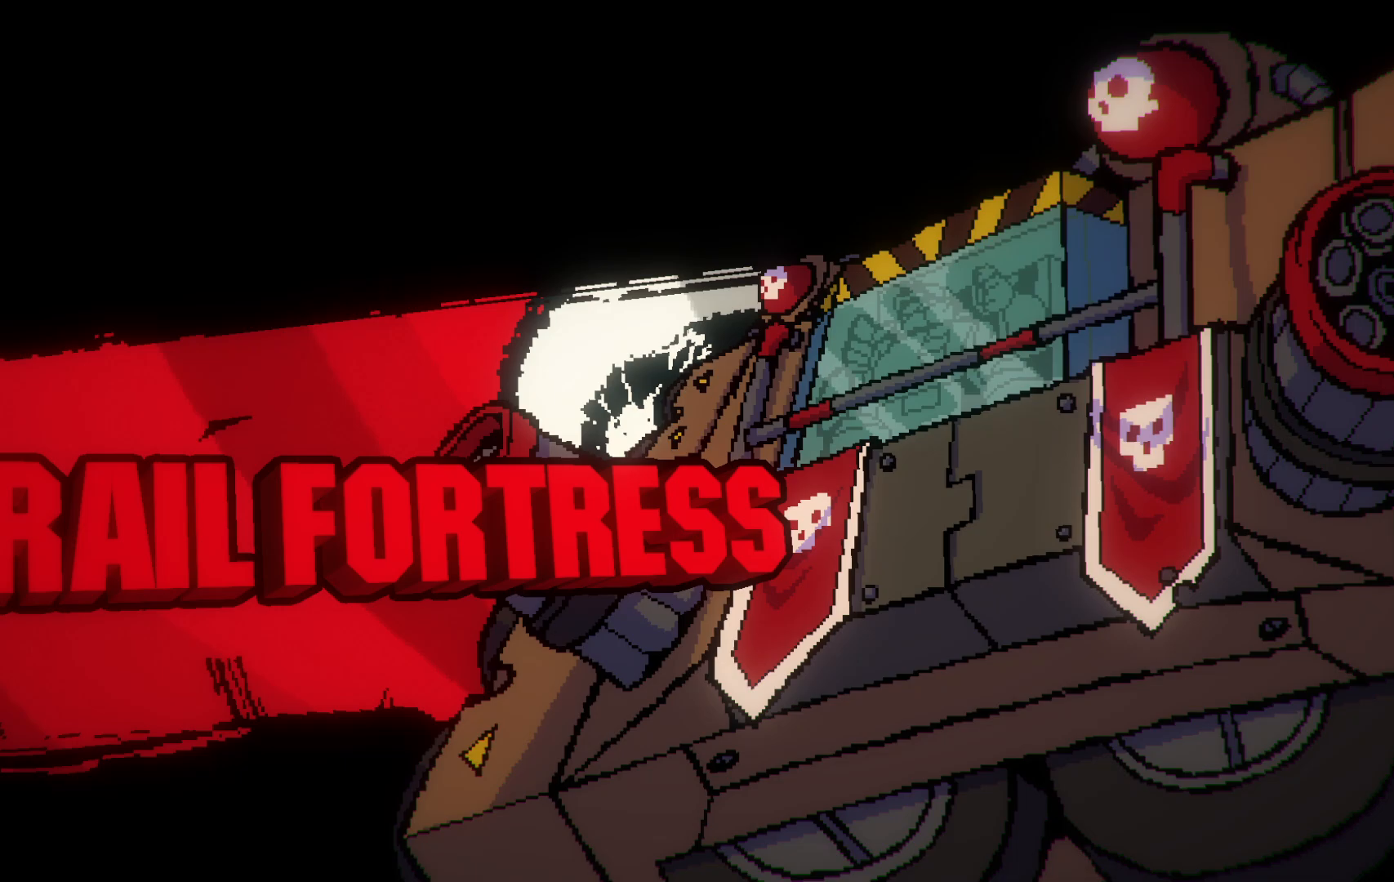
{"keys": ["shift", "z"], "events": [[83, "z", "down"], [117, "z", "up"], [217, "z", "down"], [267, "z", "up"], [350, "z", "down"], [400, "z", "up"], [500, "z", "down"]]}
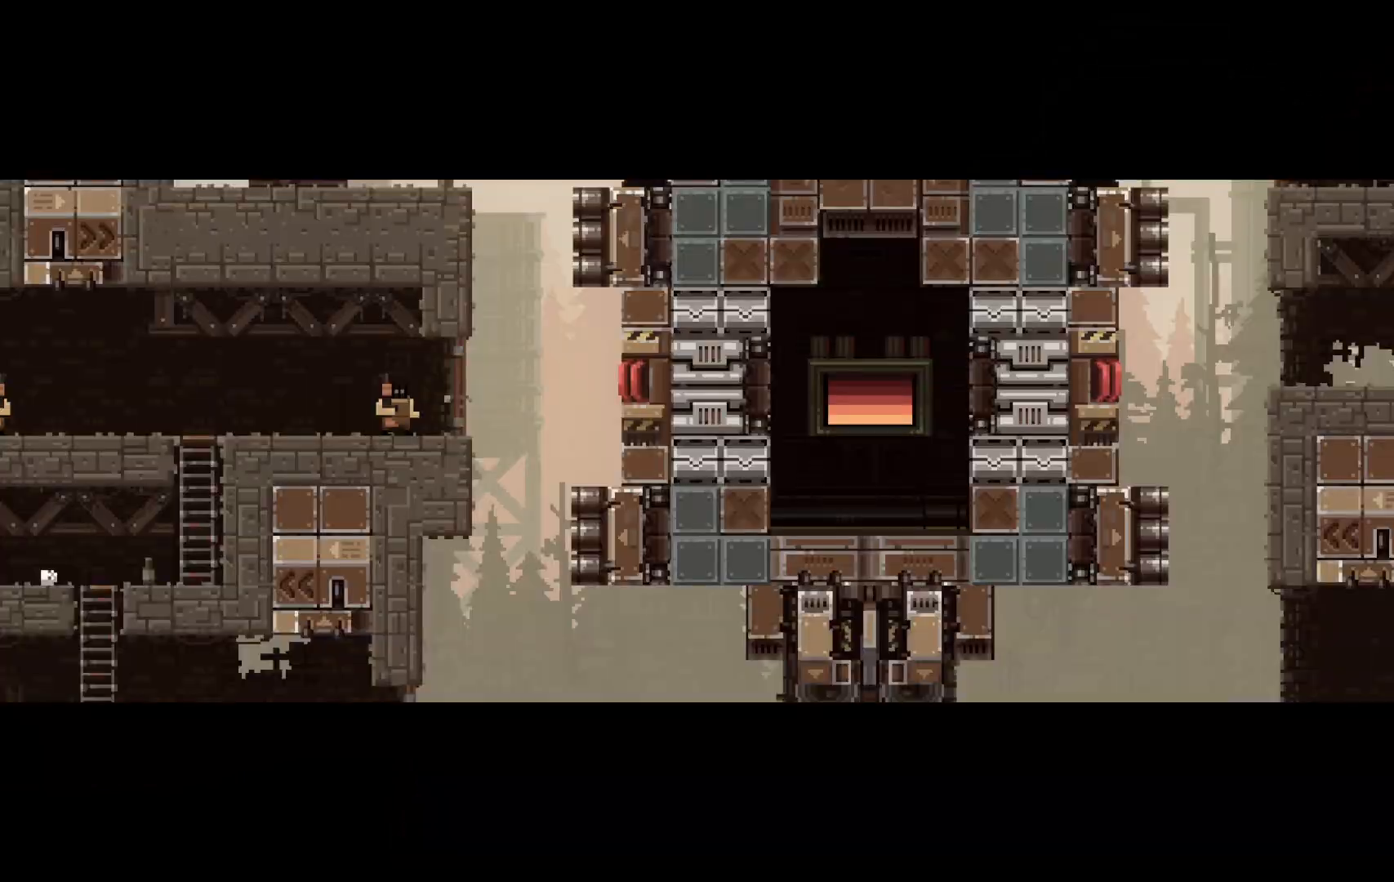
{"keys": ["right", "shift", "up"], "events": [[83, "z", "up"], [183, "right", "down"], [183, "up", "down"], [317, "up", "up"], [417, "up", "down"]]}
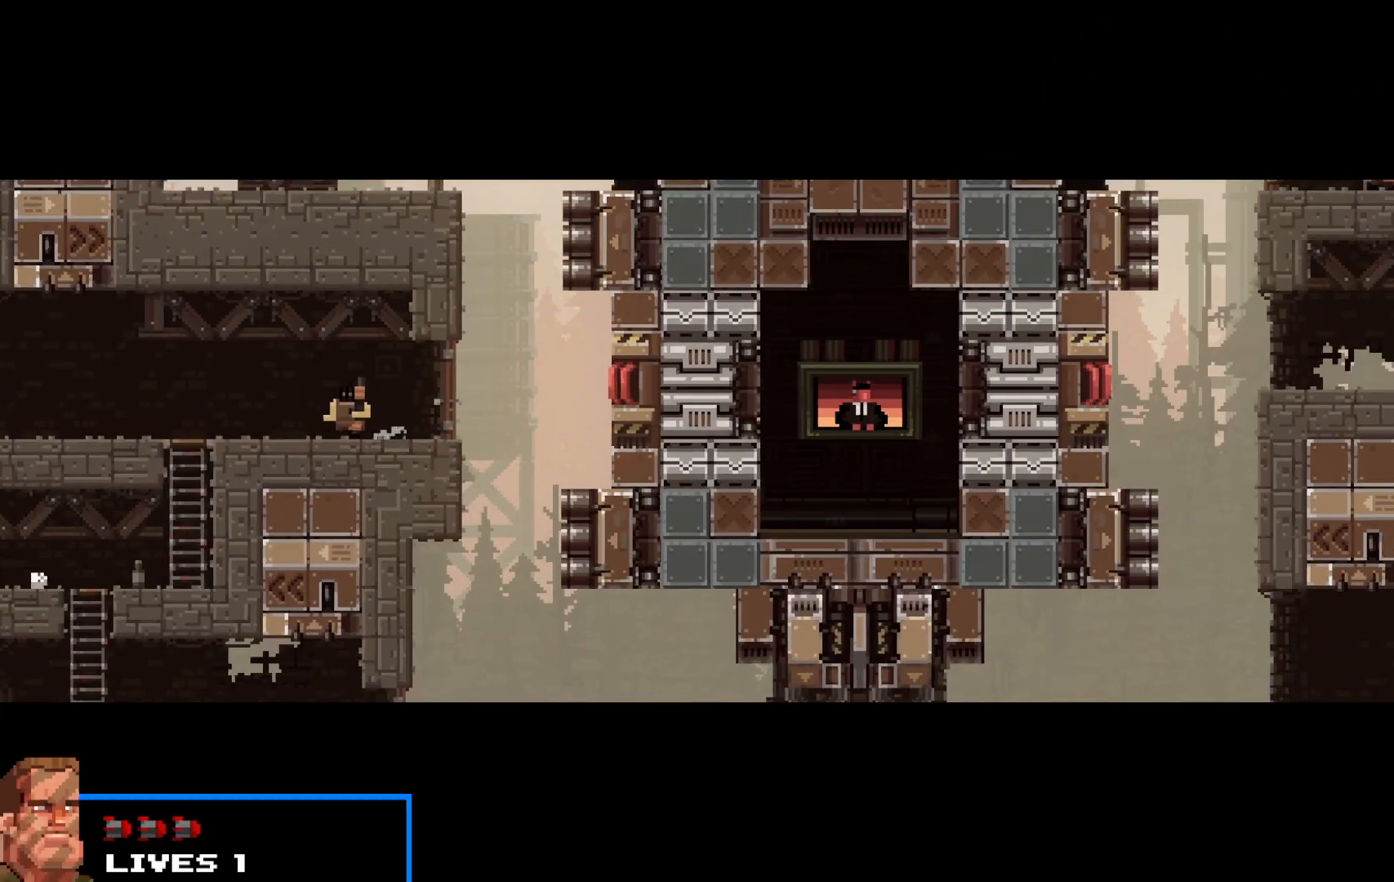
{"keys": ["right", "shift", "up"], "events": [[17, "up", "up"], [100, "up", "down"], [200, "up", "up"], [233, "up", "down"], [333, "up", "up"], [433, "up", "down"]]}
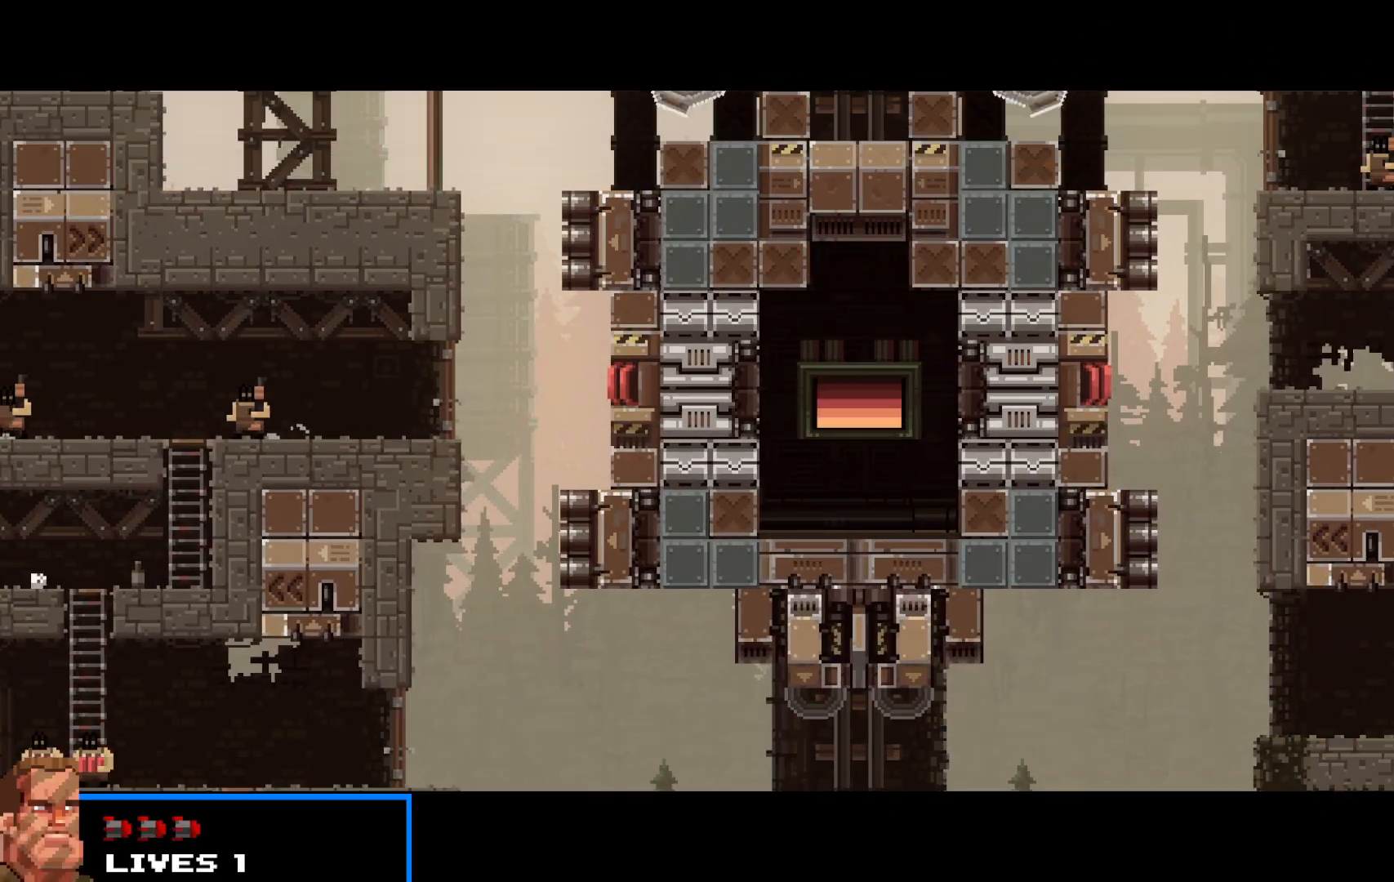
{"keys": ["right", "shift"], "events": [[17, "up", "up"], [83, "up", "down"], [183, "up", "up"], [267, "up", "down"], [300, "up", "up"]]}